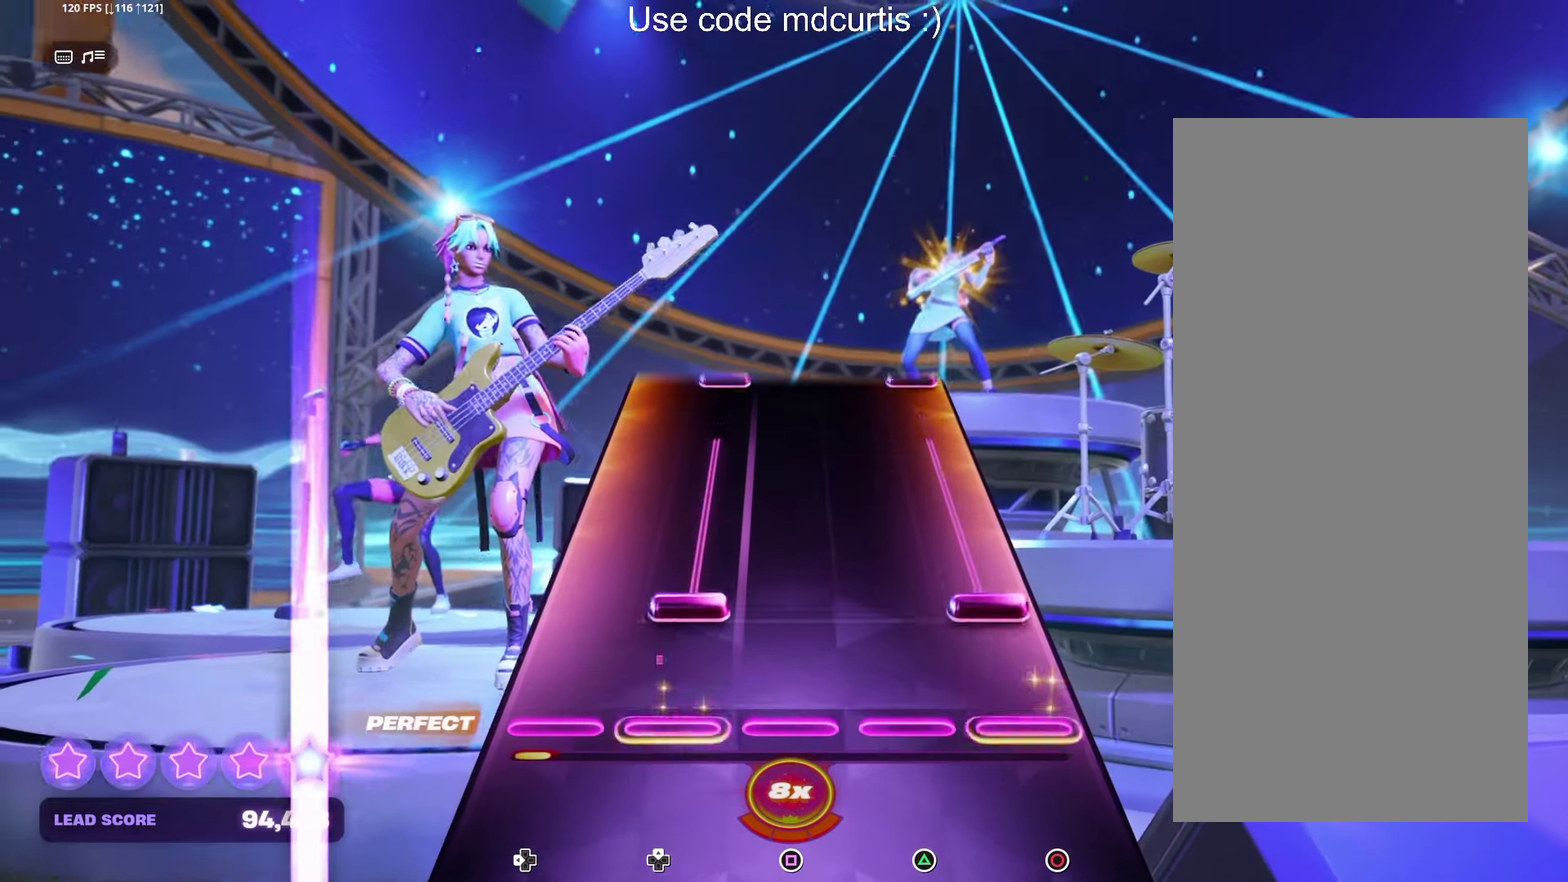
Gameplay with a controller (PlayStation layout); each line is a JSON object with the inputs held at the frame after it. "events" lists button and stick changes between this image and that frame as [ms after this image, input, new state], when the widget could be followed in between. Not read: L3 R3 left_stick right_stick.
{"buttons": [], "events": [[117, "CIRCLE", "down"], [117, "DPAD_UP", "down"], [433, "CIRCLE", "up"], [433, "DPAD_UP", "up"]]}
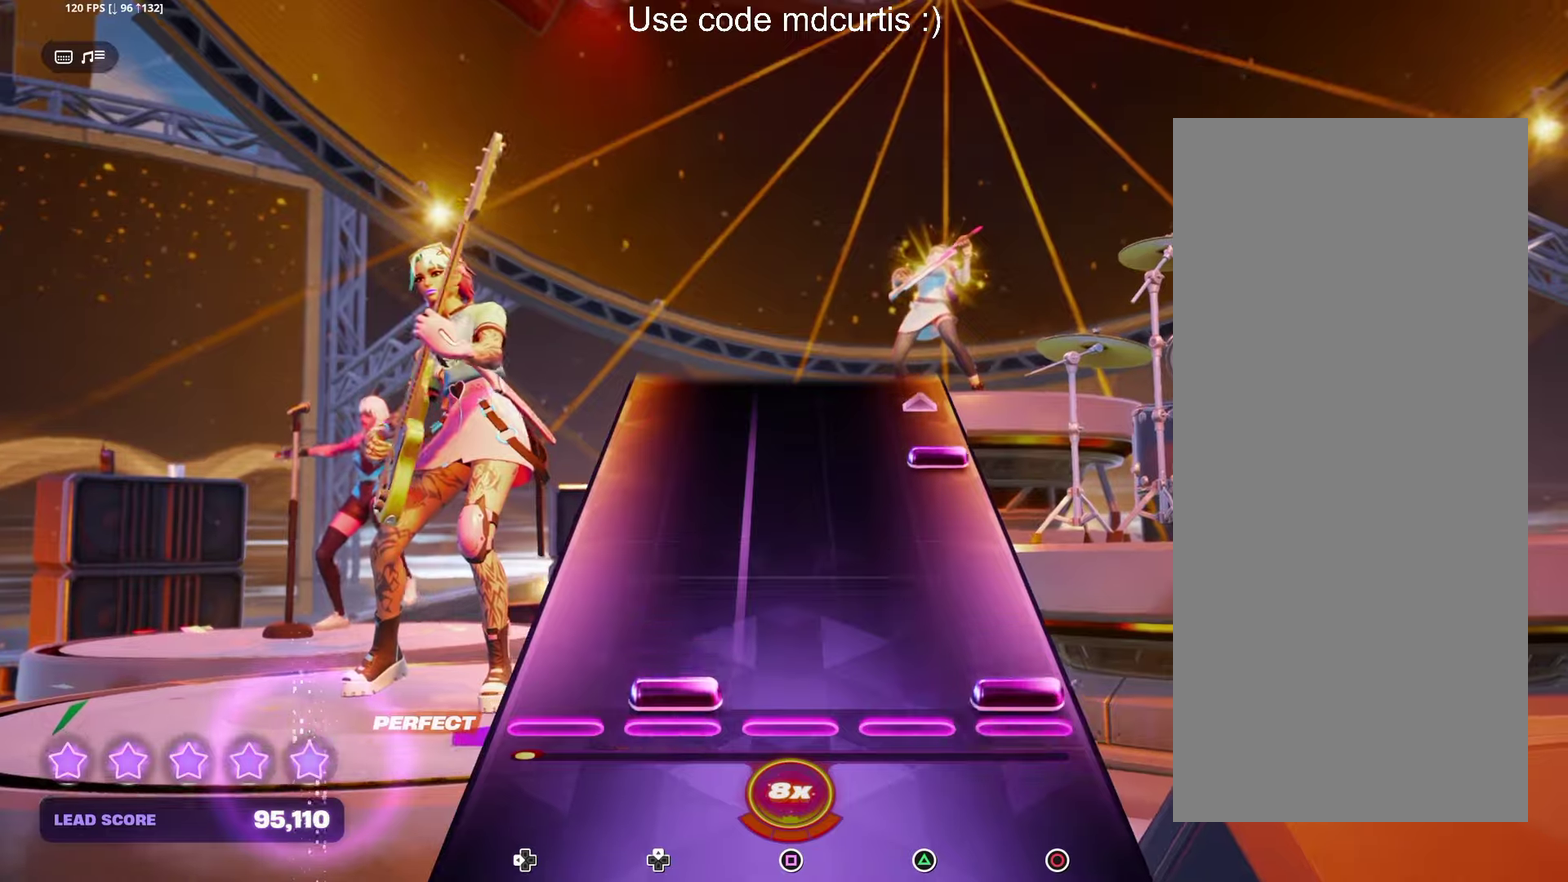
{"buttons": [], "events": [[50, "CIRCLE", "down"], [50, "DPAD_UP", "down"], [167, "CIRCLE", "up"], [167, "DPAD_UP", "up"], [350, "CIRCLE", "down"], [467, "CIRCLE", "up"]]}
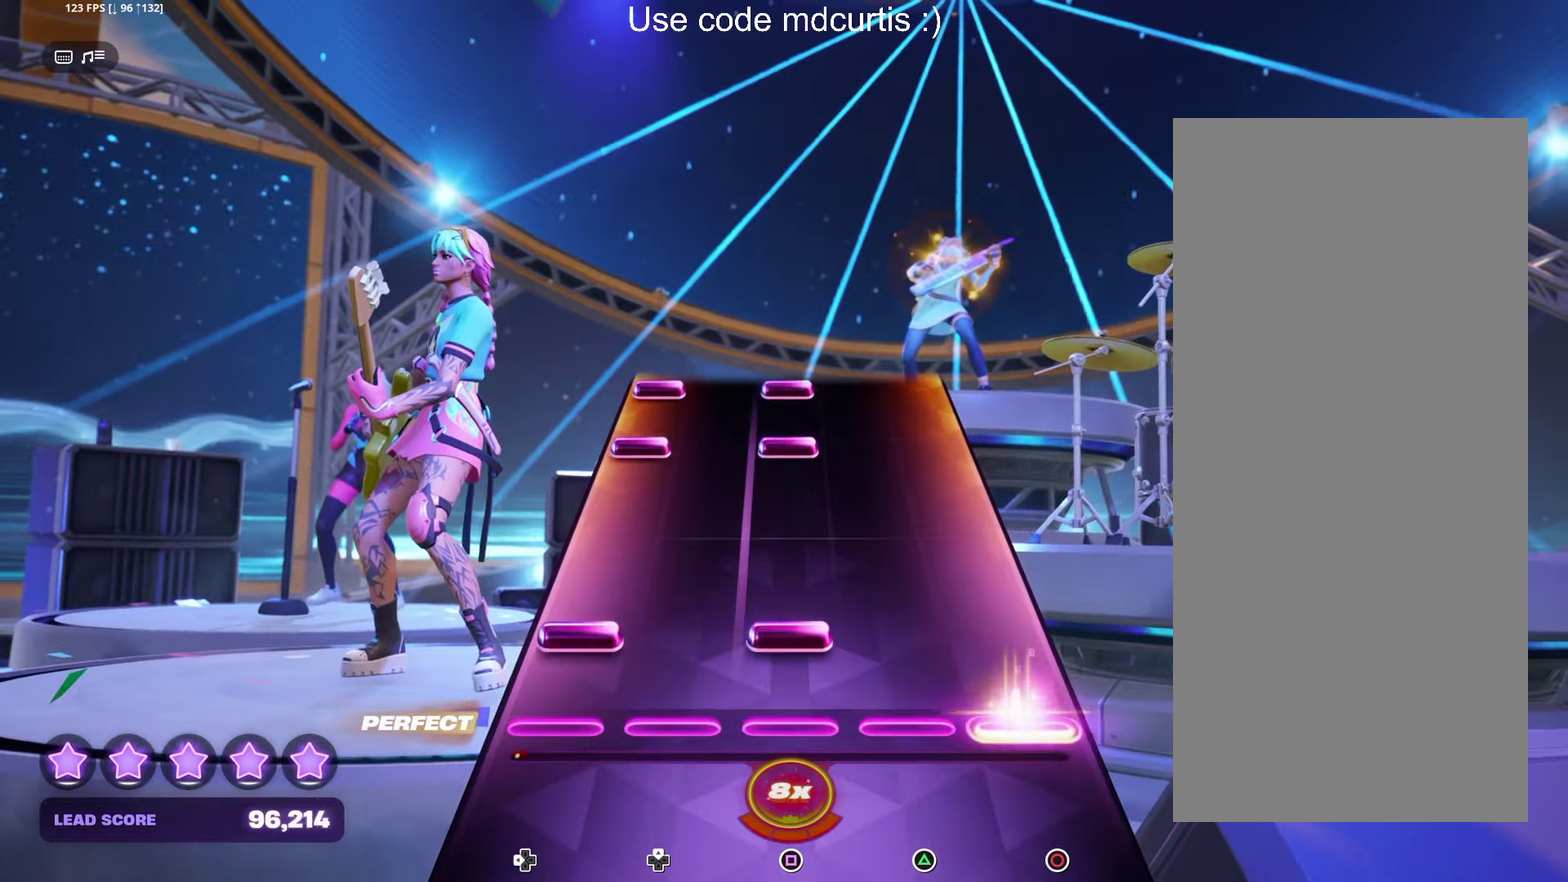
{"buttons": [], "events": [[67, "DPAD_LEFT", "down"], [67, "SQUARE", "down"], [167, "DPAD_LEFT", "up"], [167, "SQUARE", "up"], [367, "SQUARE", "down"], [383, "DPAD_LEFT", "down"], [450, "SQUARE", "up"], [467, "DPAD_LEFT", "up"]]}
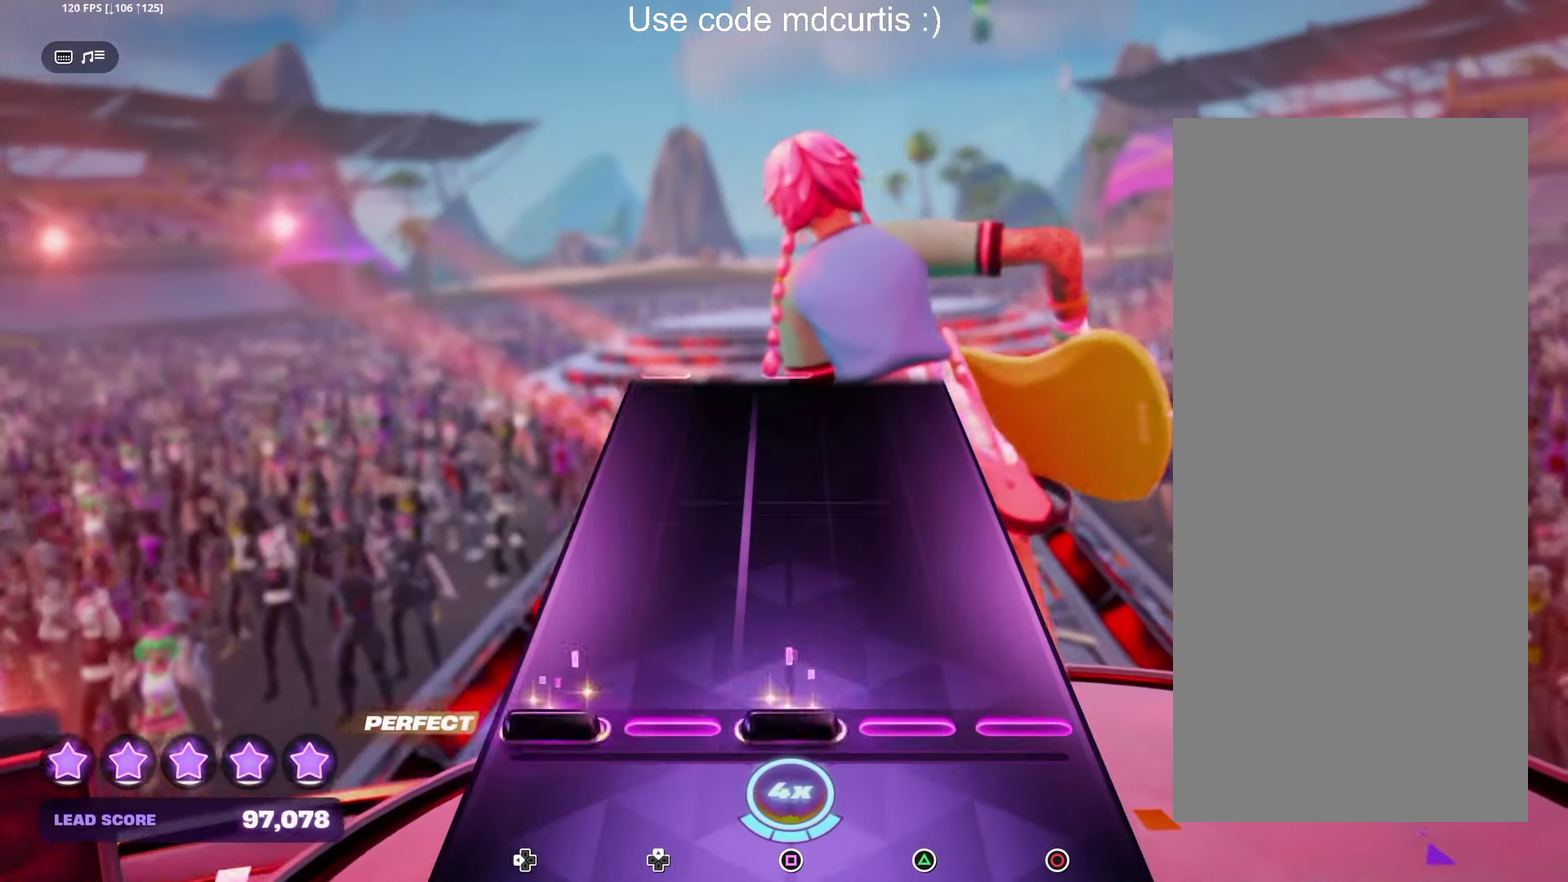
{"buttons": [], "events": [[17, "DPAD_LEFT", "down"], [17, "SQUARE", "down"], [150, "DPAD_LEFT", "up"], [150, "SQUARE", "up"]]}
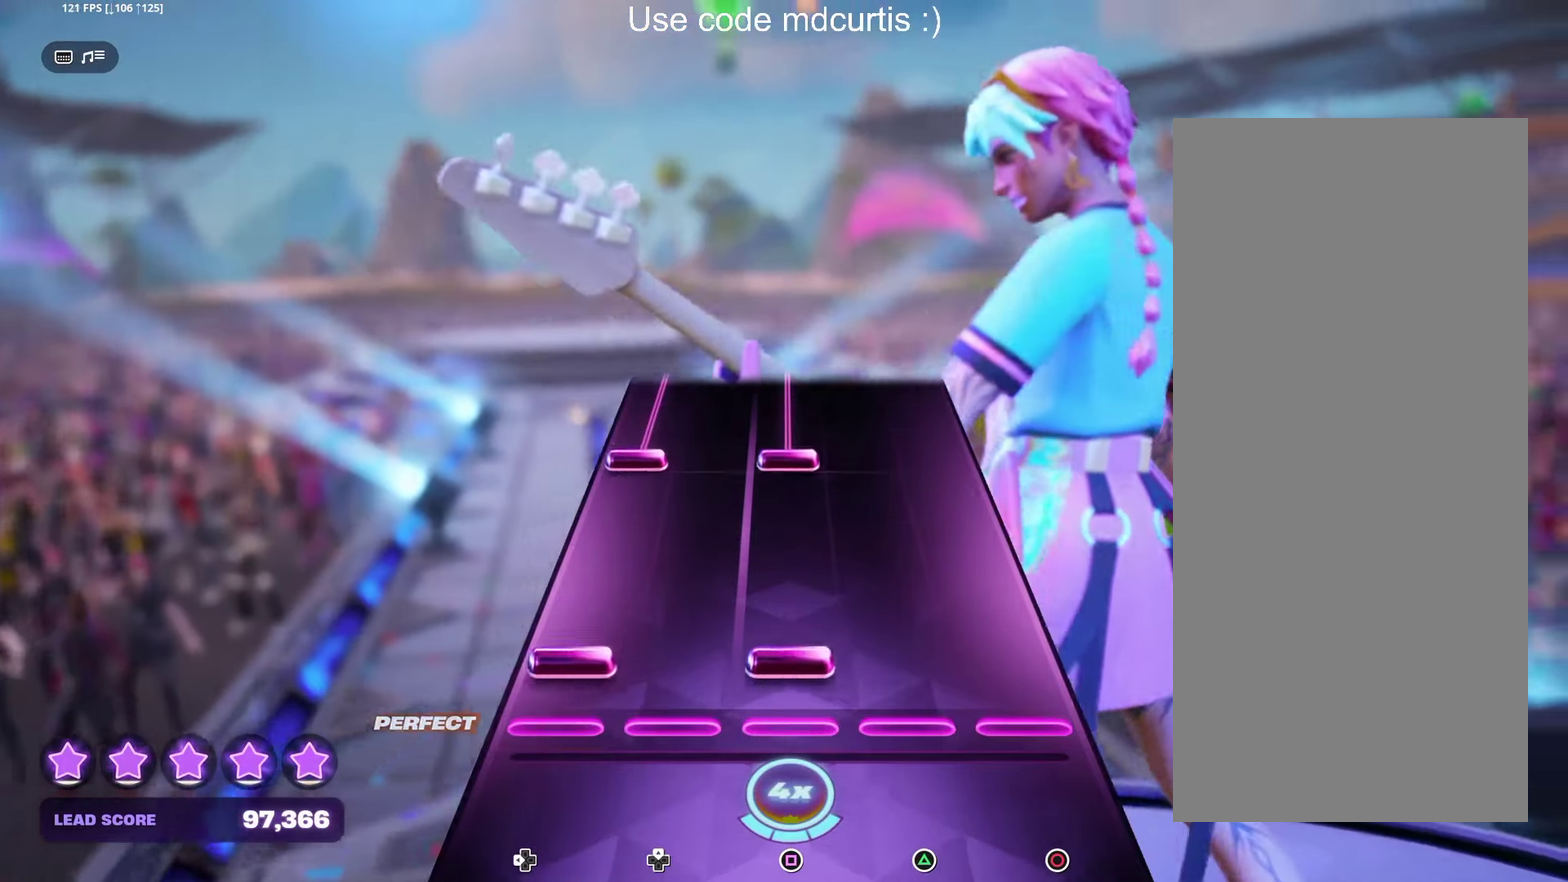
{"buttons": ["SQUARE", "DPAD_LEFT"], "events": [[67, "DPAD_LEFT", "down"], [67, "SQUARE", "down"], [167, "DPAD_LEFT", "up"], [167, "SQUARE", "up"], [333, "SQUARE", "down"], [350, "DPAD_LEFT", "down"]]}
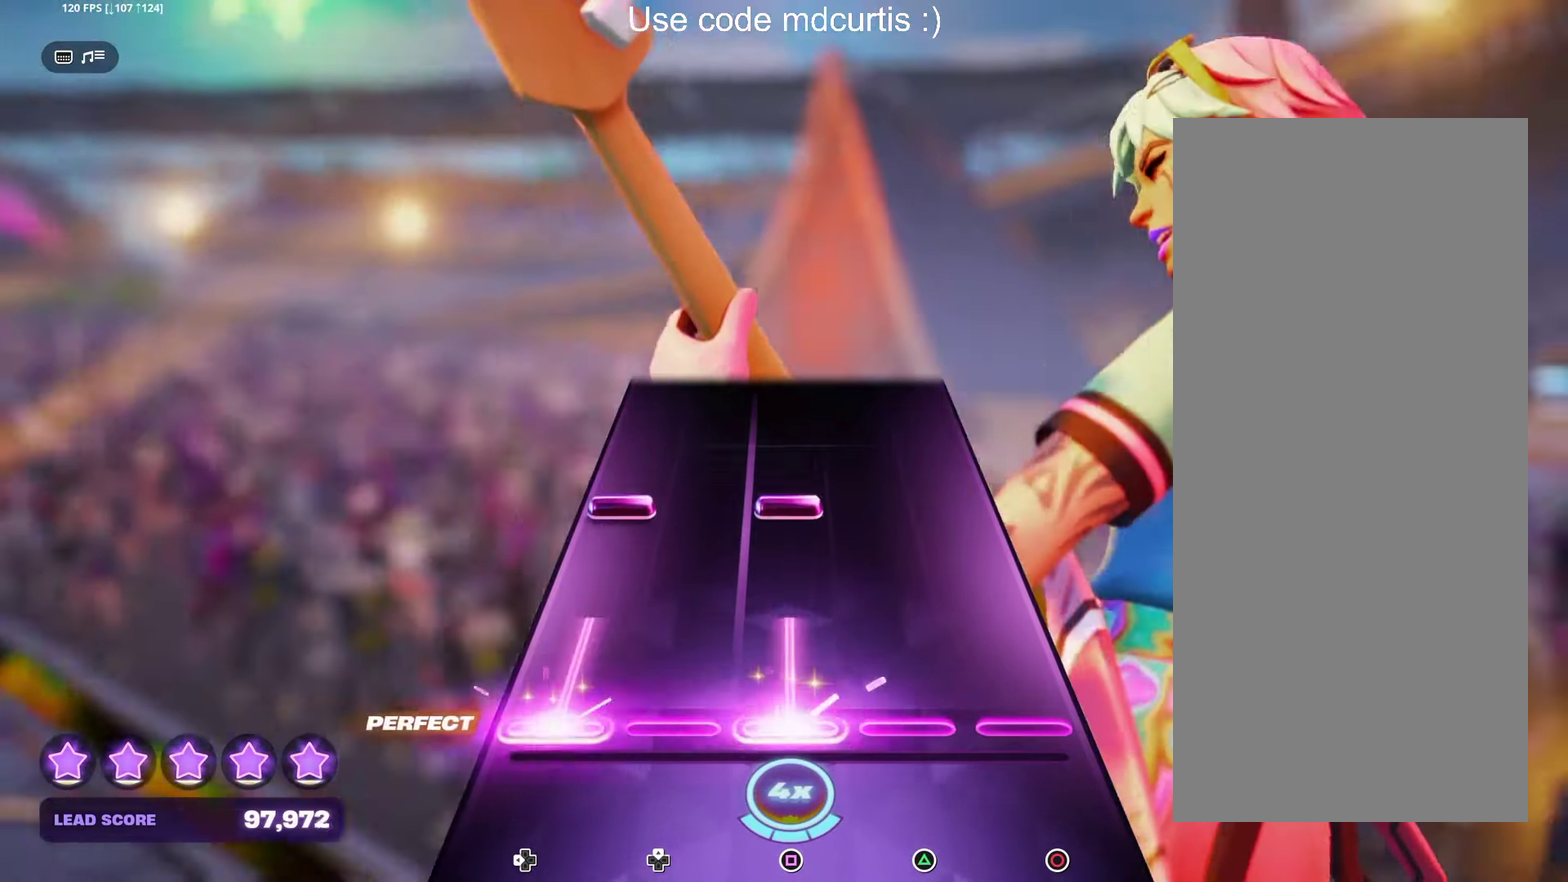
{"buttons": [], "events": [[117, "DPAD_LEFT", "up"], [133, "SQUARE", "up"], [250, "DPAD_LEFT", "down"], [267, "SQUARE", "down"], [367, "DPAD_LEFT", "up"], [367, "SQUARE", "up"]]}
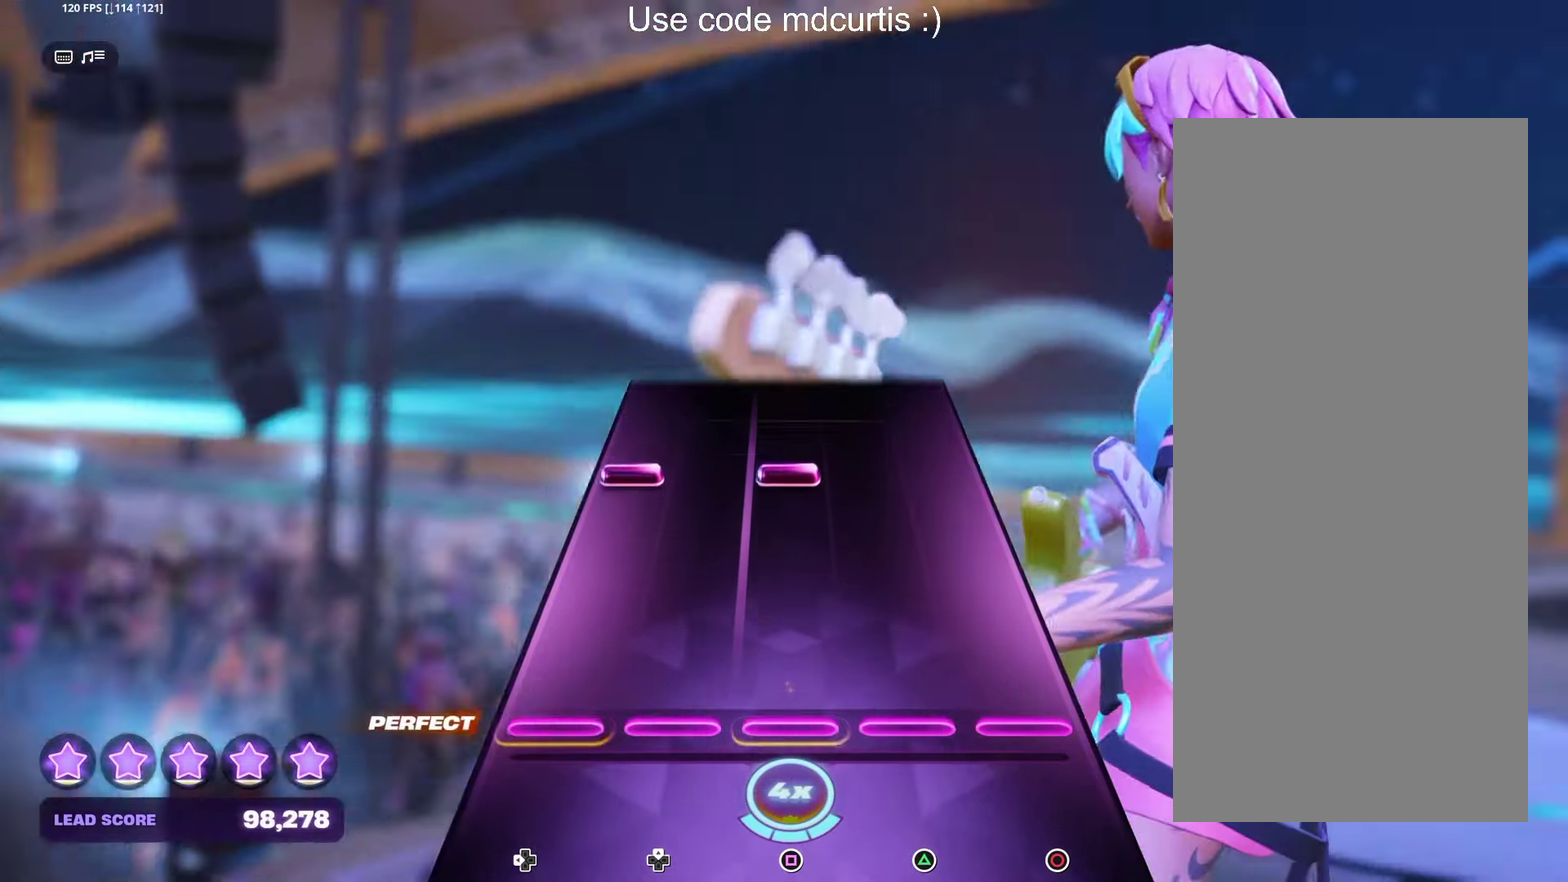
{"buttons": [], "events": [[317, "DPAD_LEFT", "down"], [317, "SQUARE", "down"], [417, "DPAD_LEFT", "up"], [417, "SQUARE", "up"]]}
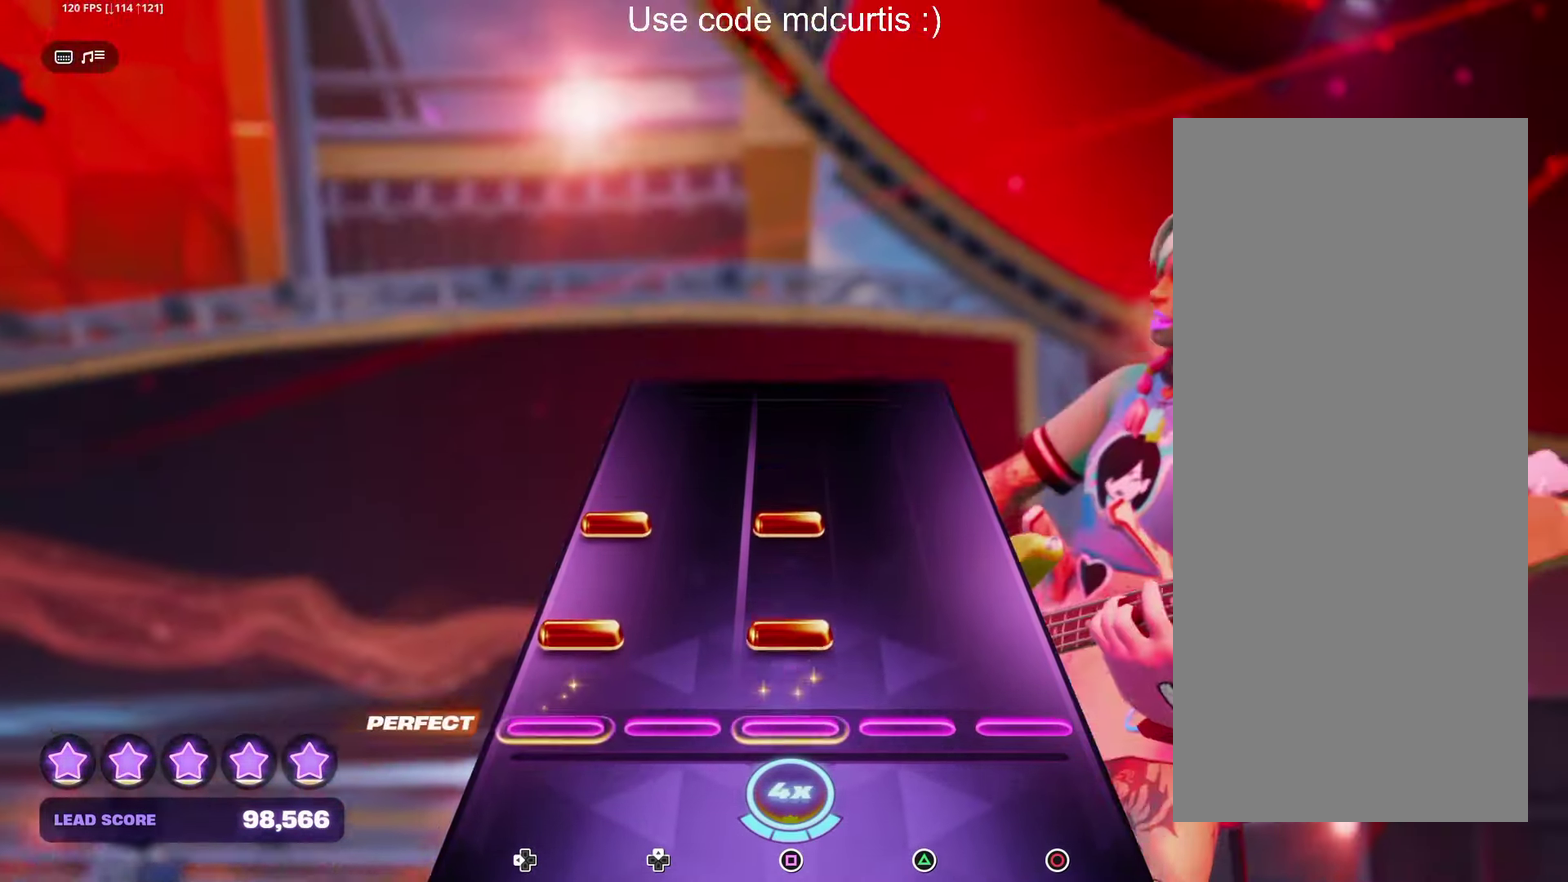
{"buttons": [], "events": [[100, "DPAD_LEFT", "down"], [100, "SQUARE", "down"], [167, "DPAD_LEFT", "up"], [167, "SQUARE", "up"], [217, "DPAD_LEFT", "down"], [233, "SQUARE", "down"], [333, "DPAD_LEFT", "up"], [333, "SQUARE", "up"]]}
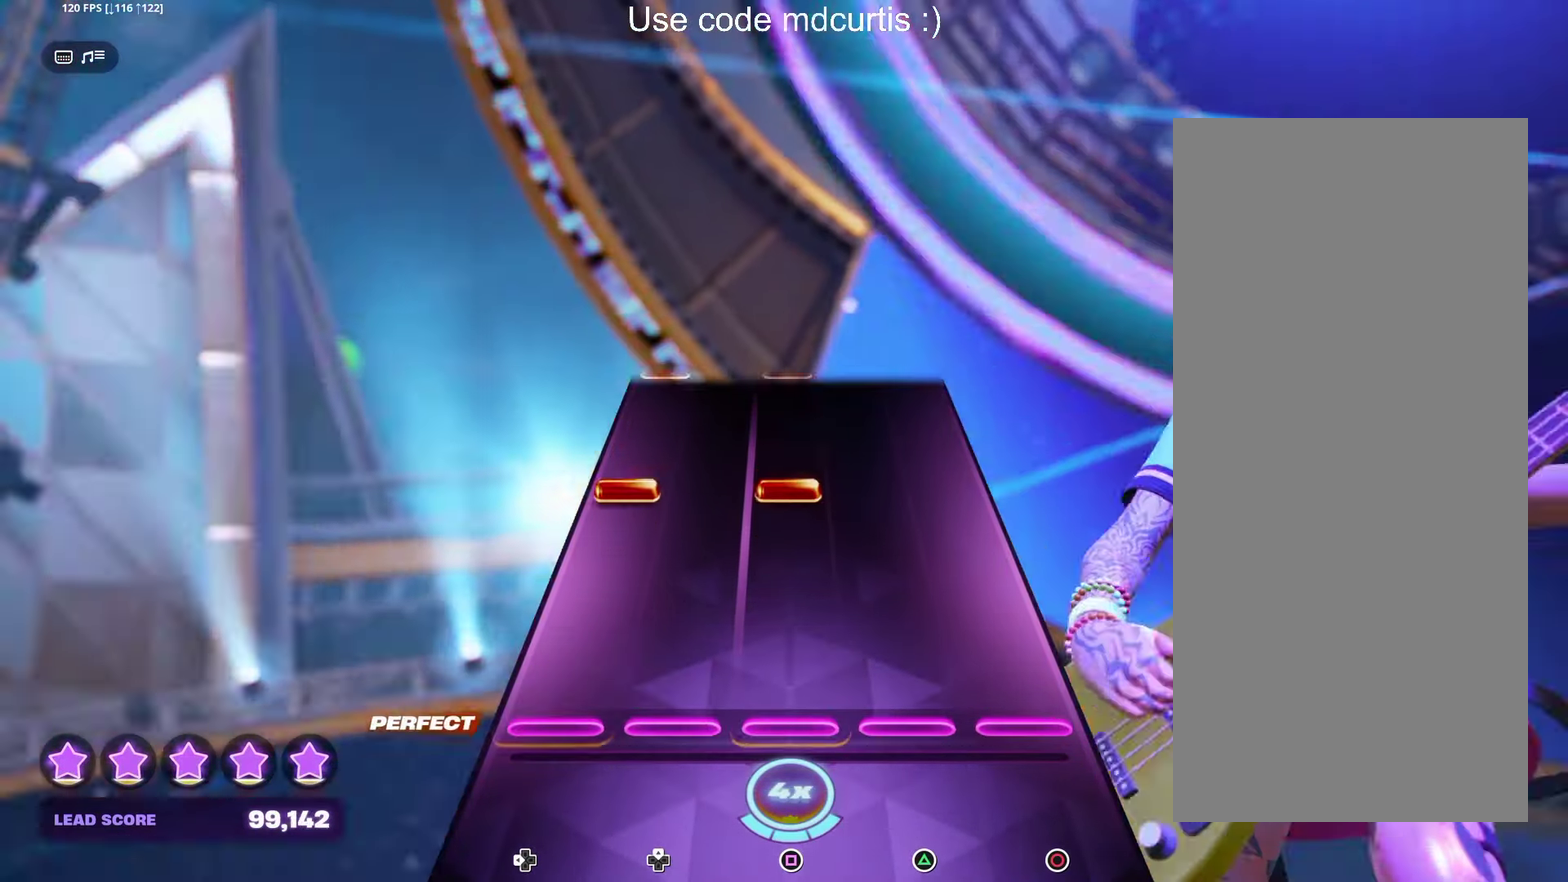
{"buttons": [], "events": [[283, "DPAD_LEFT", "down"], [283, "SQUARE", "down"], [400, "DPAD_LEFT", "up"], [400, "SQUARE", "up"]]}
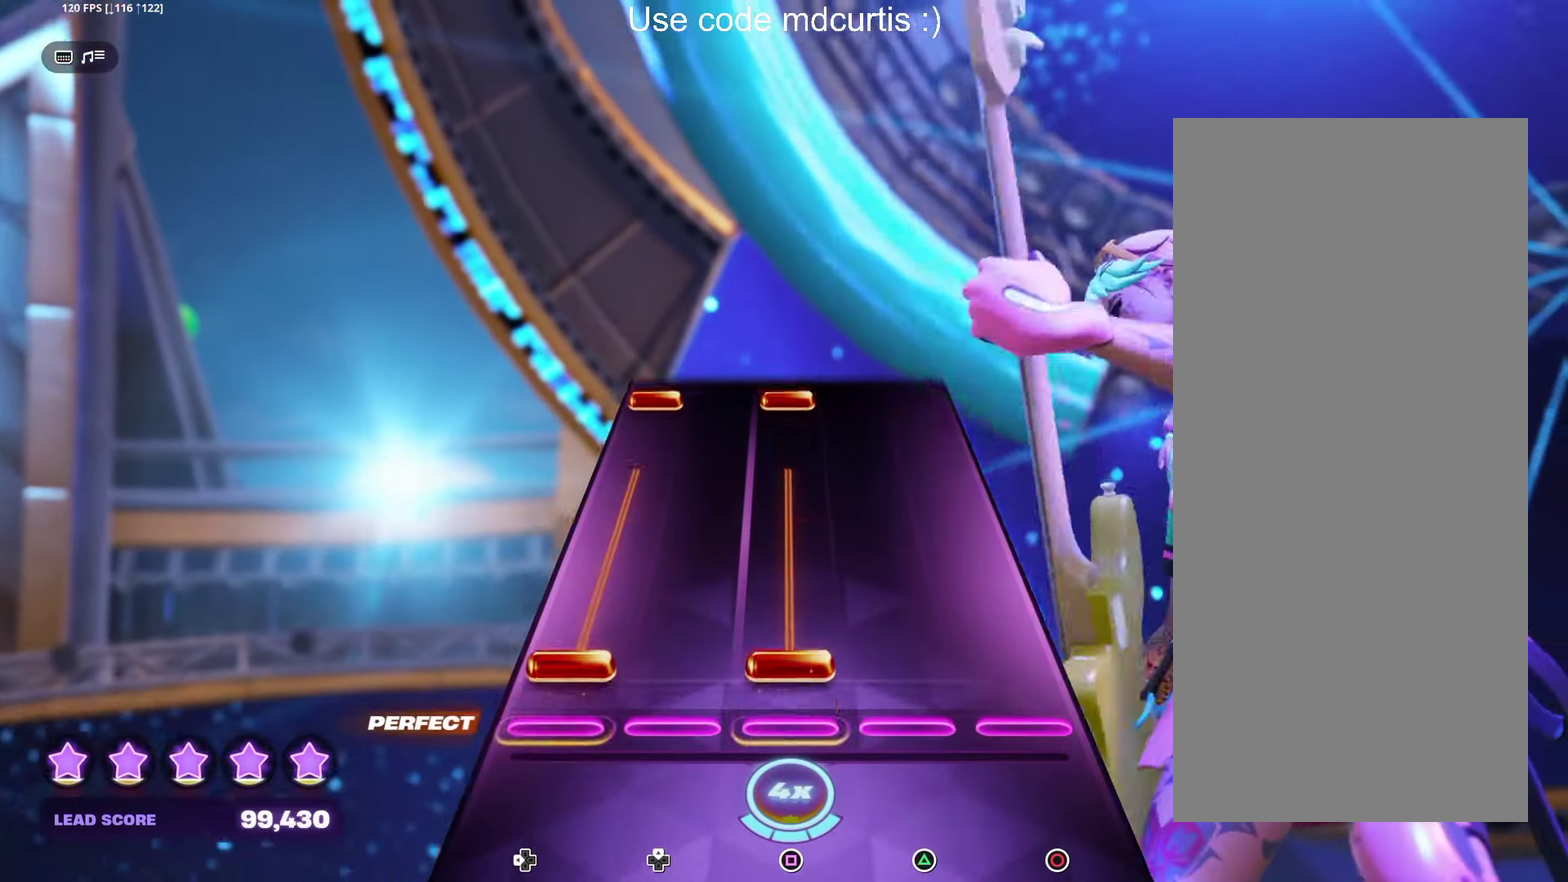
{"buttons": ["SQUARE", "DPAD_LEFT"], "events": [[83, "DPAD_LEFT", "down"], [83, "SQUARE", "down"], [367, "DPAD_LEFT", "up"], [383, "SQUARE", "up"], [483, "DPAD_LEFT", "down"], [483, "SQUARE", "down"]]}
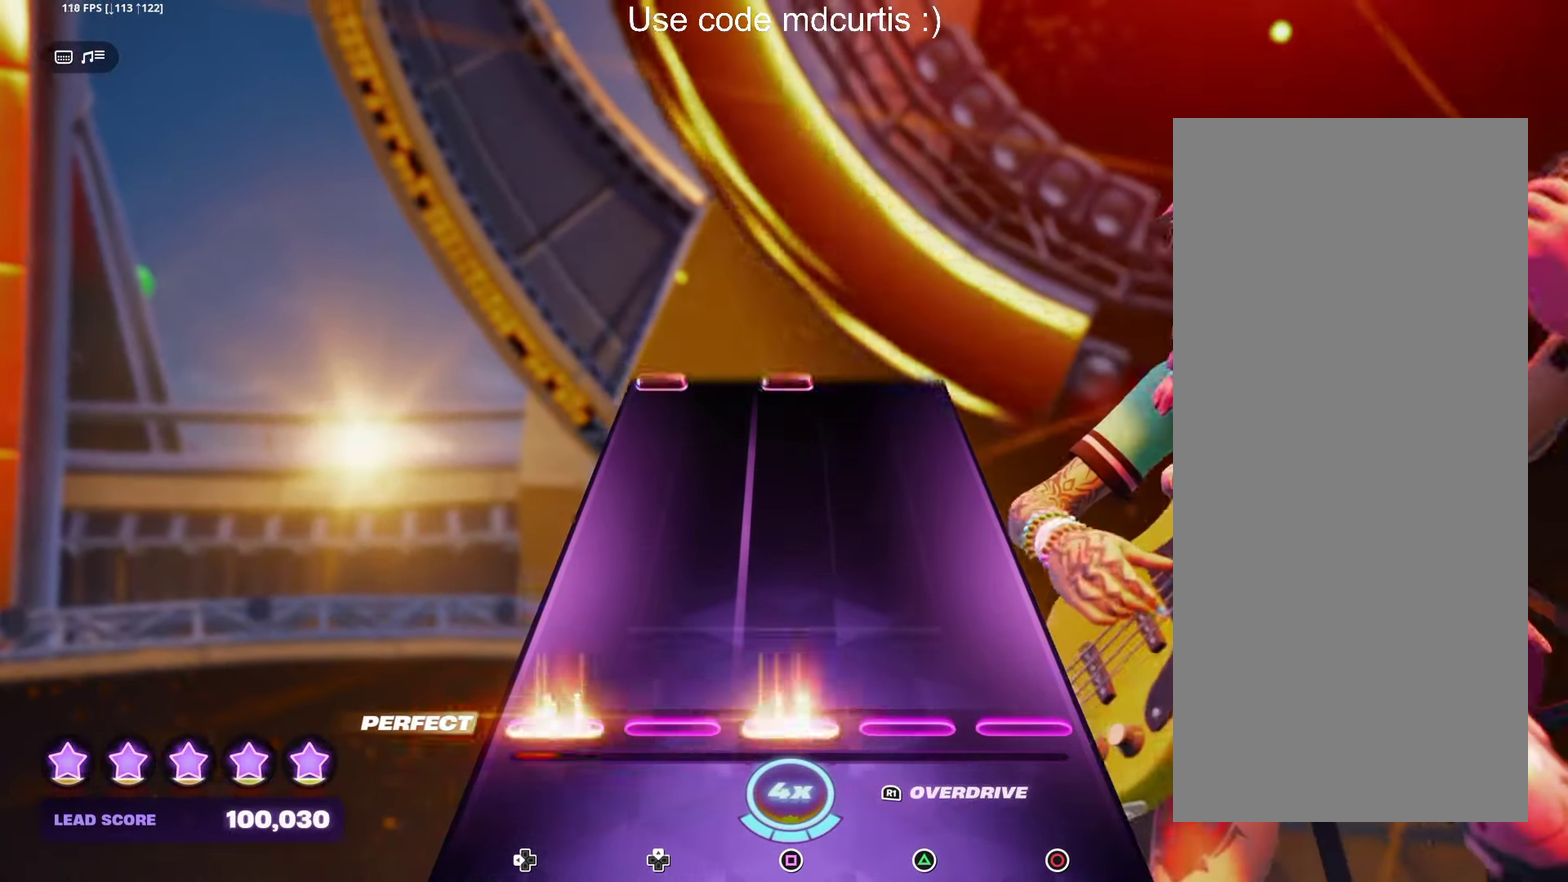
{"buttons": [], "events": [[100, "DPAD_LEFT", "up"], [100, "SQUARE", "up"]]}
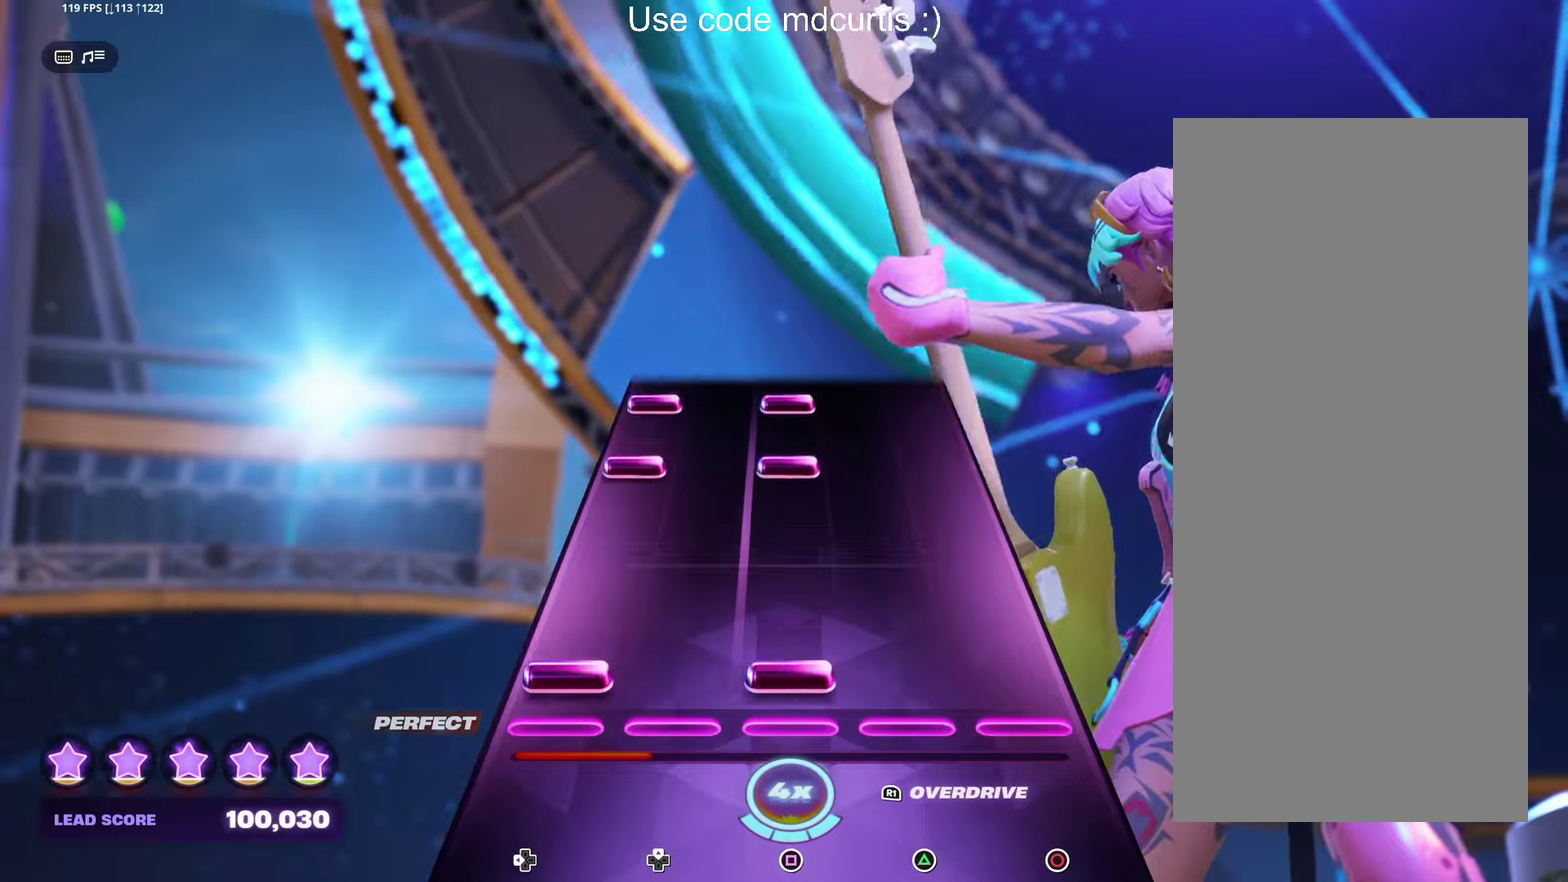
{"buttons": ["SQUARE", "DPAD_LEFT"], "events": [[50, "R1", "down"], [133, "R1", "up"], [317, "DPAD_LEFT", "down"], [317, "SQUARE", "down"], [400, "DPAD_LEFT", "up"], [400, "SQUARE", "up"], [450, "DPAD_LEFT", "down"], [467, "SQUARE", "down"]]}
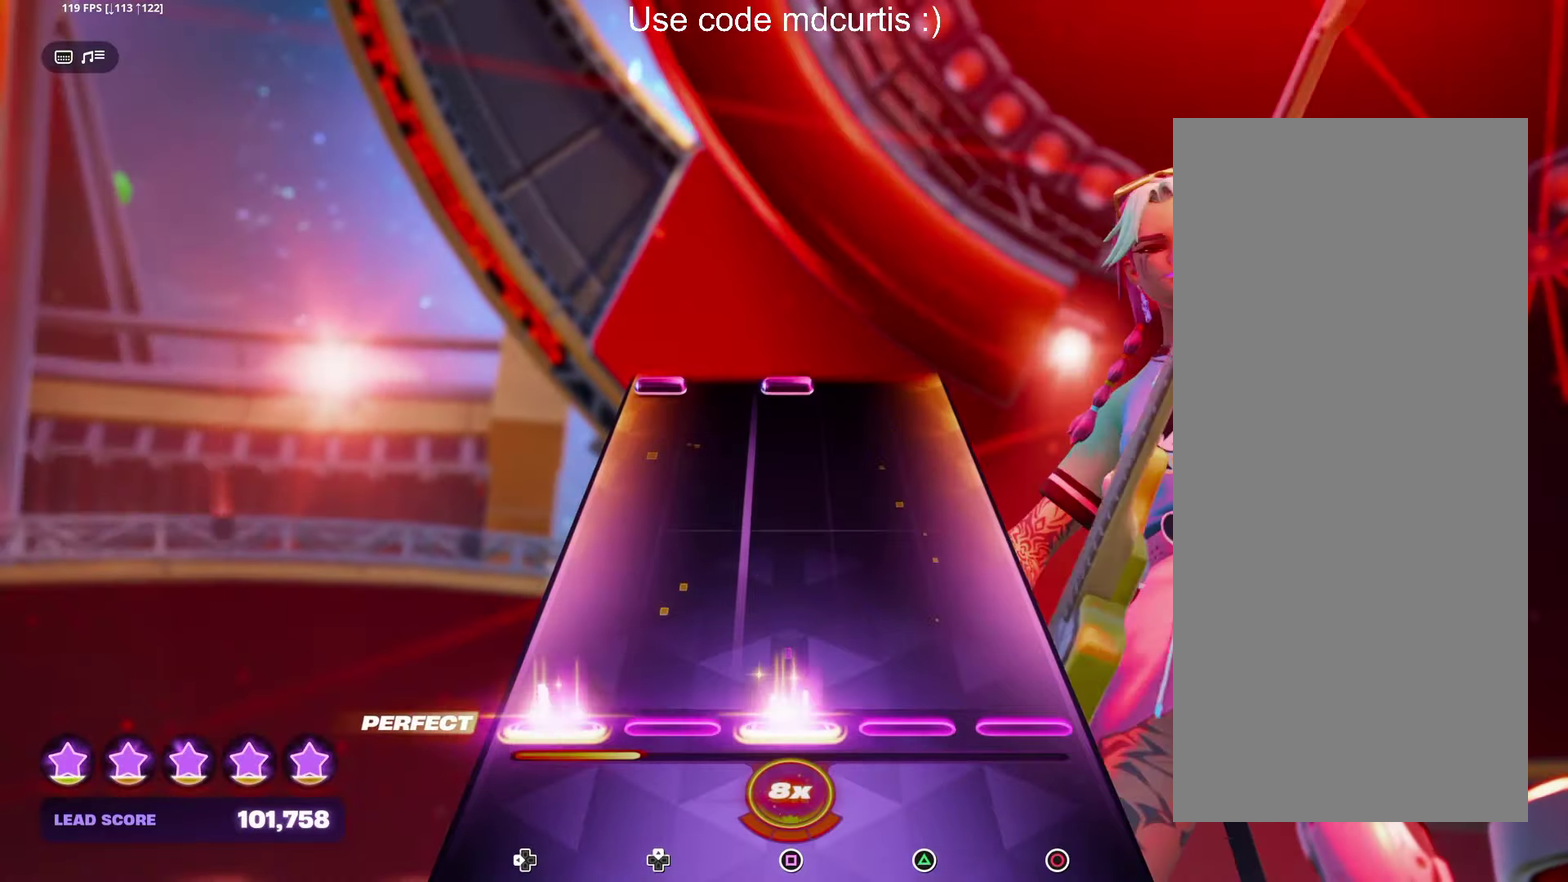
{"buttons": ["SQUARE", "DPAD_LEFT"], "events": [[50, "DPAD_LEFT", "up"], [50, "SQUARE", "up"], [500, "DPAD_LEFT", "down"], [500, "SQUARE", "down"]]}
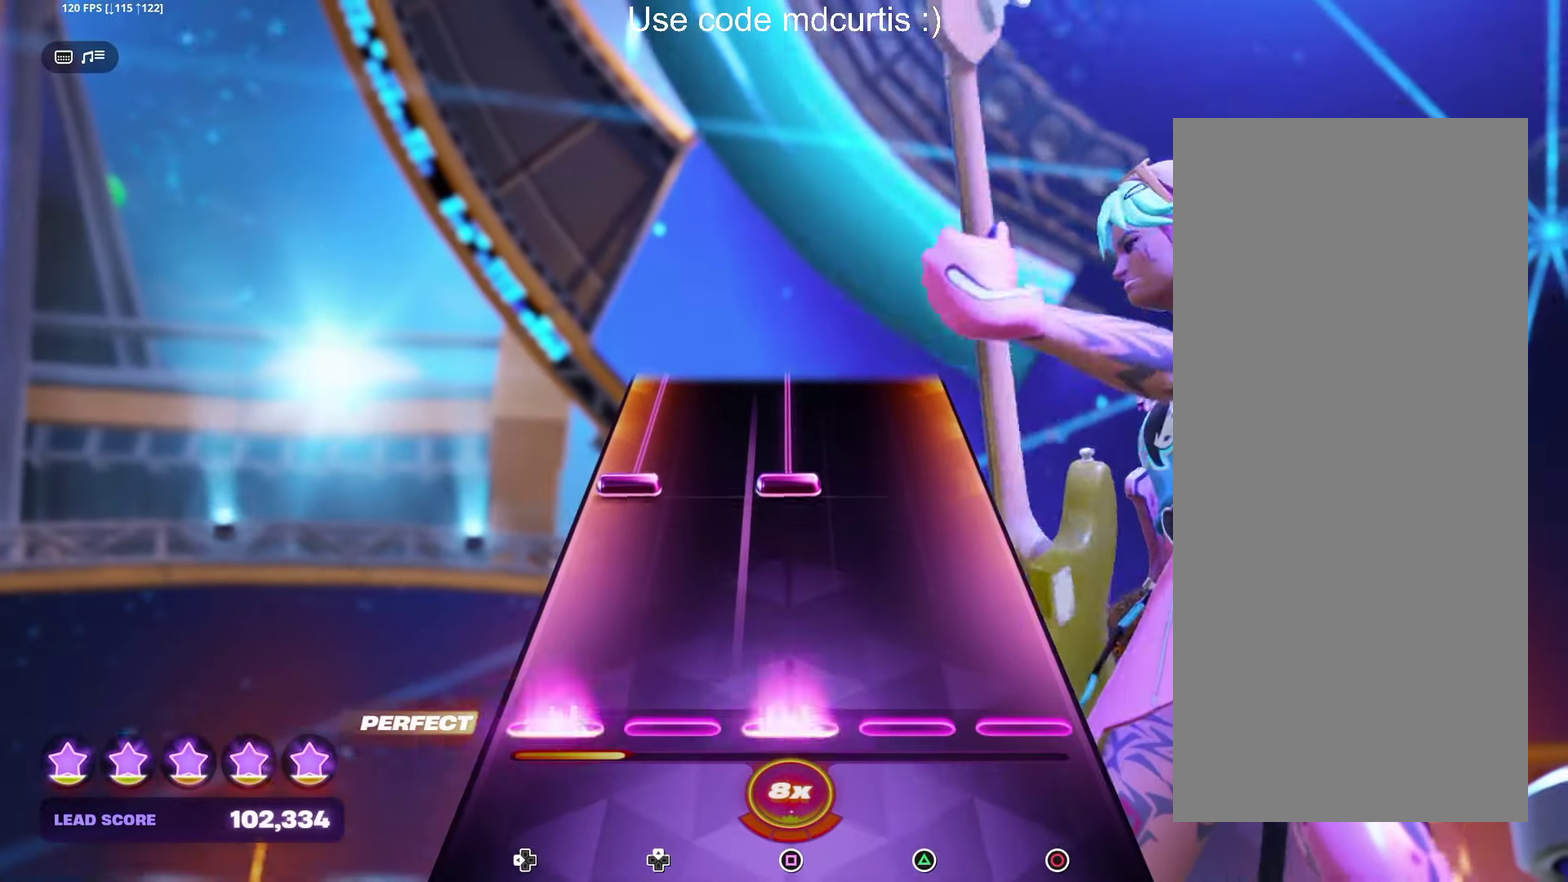
{"buttons": ["SQUARE", "DPAD_LEFT"], "events": [[100, "DPAD_LEFT", "up"], [100, "SQUARE", "up"], [283, "DPAD_LEFT", "down"], [283, "SQUARE", "down"]]}
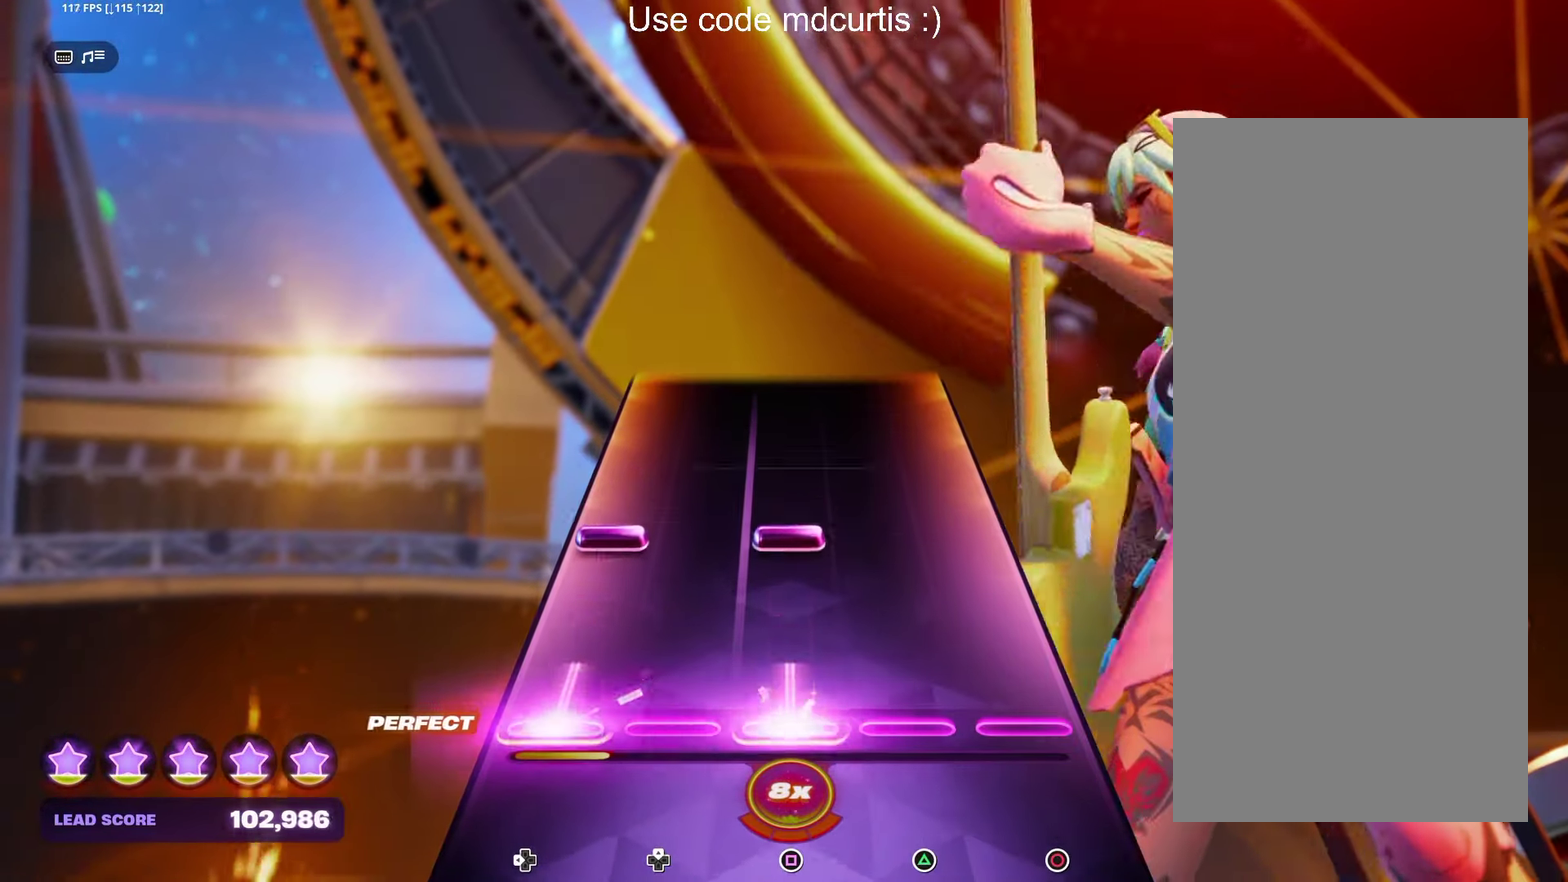
{"buttons": [], "events": [[67, "DPAD_LEFT", "up"], [83, "SQUARE", "up"], [200, "DPAD_LEFT", "down"], [200, "SQUARE", "down"], [317, "DPAD_LEFT", "up"], [317, "SQUARE", "up"]]}
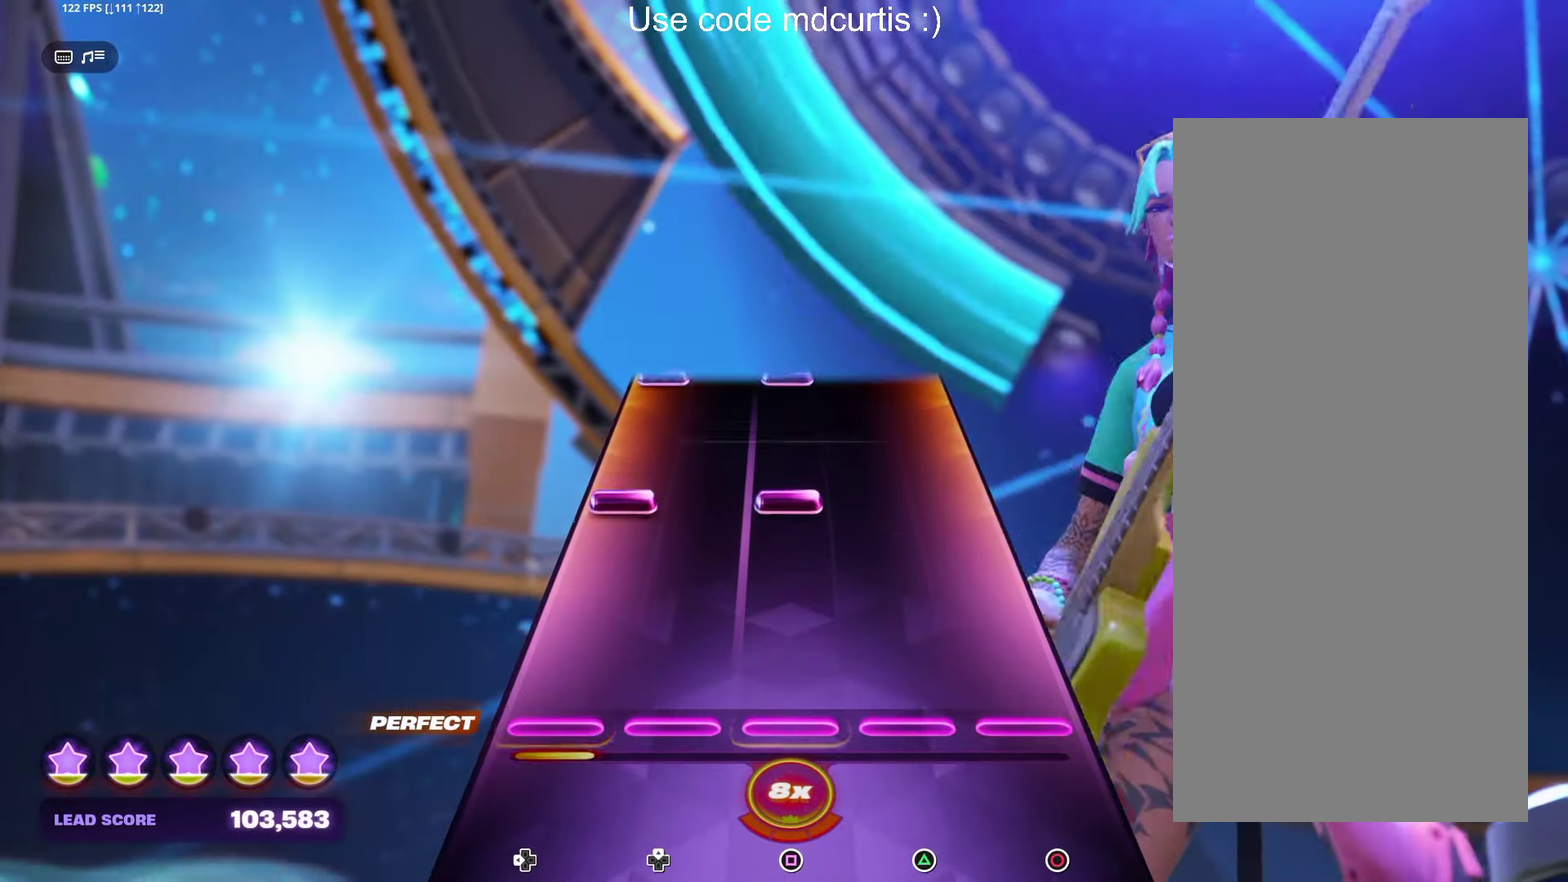
{"buttons": [], "events": [[250, "DPAD_LEFT", "down"], [250, "SQUARE", "down"], [350, "DPAD_LEFT", "up"], [367, "SQUARE", "up"]]}
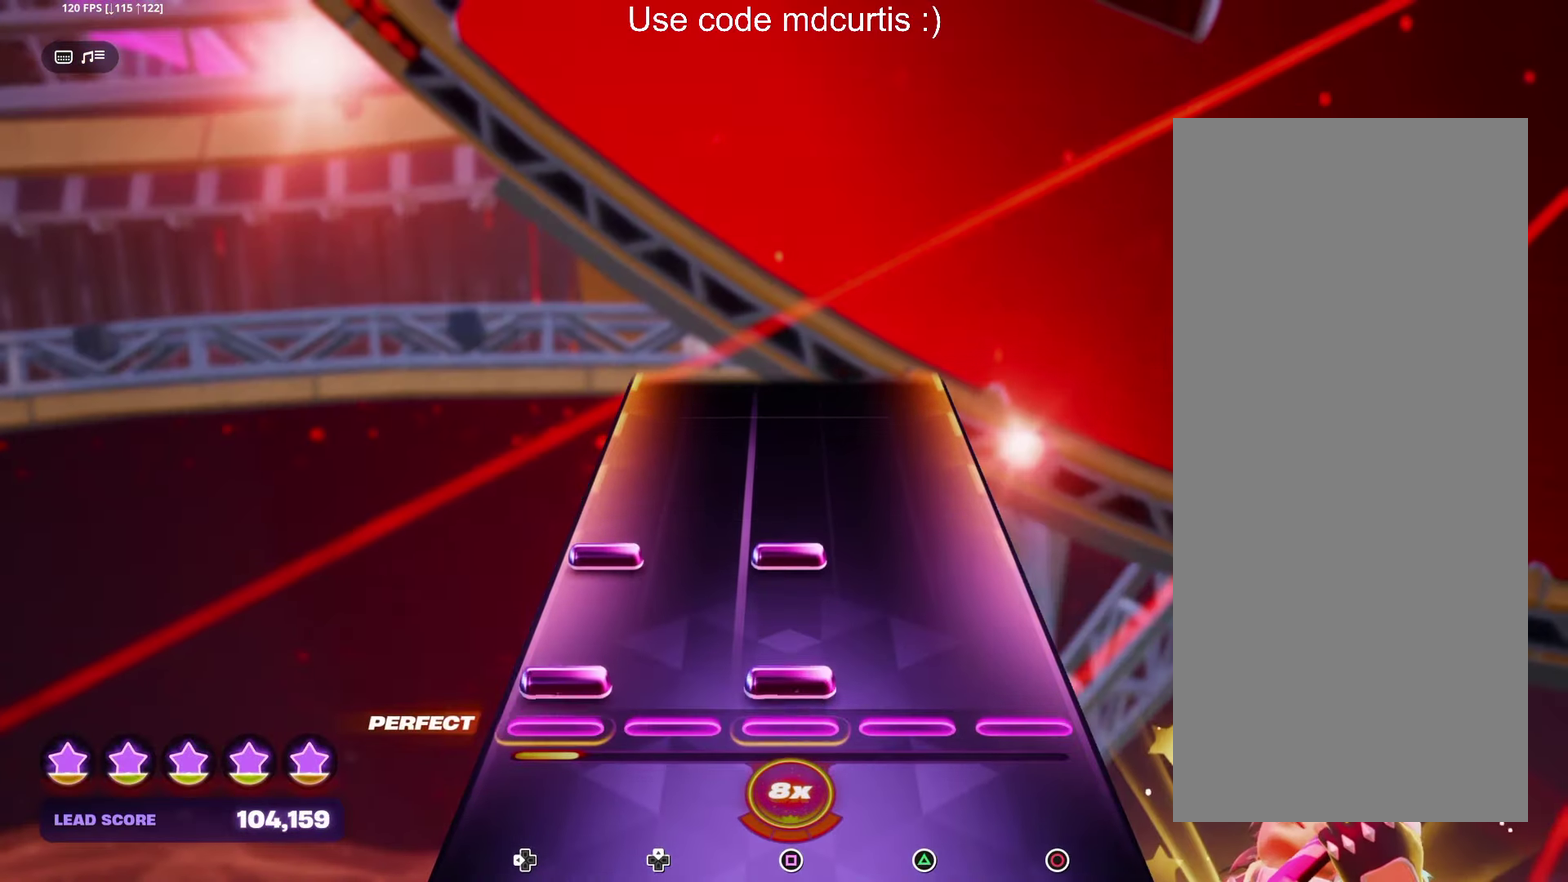
{"buttons": [], "events": [[33, "DPAD_LEFT", "down"], [33, "SQUARE", "down"], [100, "DPAD_LEFT", "up"], [100, "SQUARE", "up"], [167, "DPAD_LEFT", "down"], [167, "SQUARE", "down"], [283, "DPAD_LEFT", "up"], [283, "SQUARE", "up"]]}
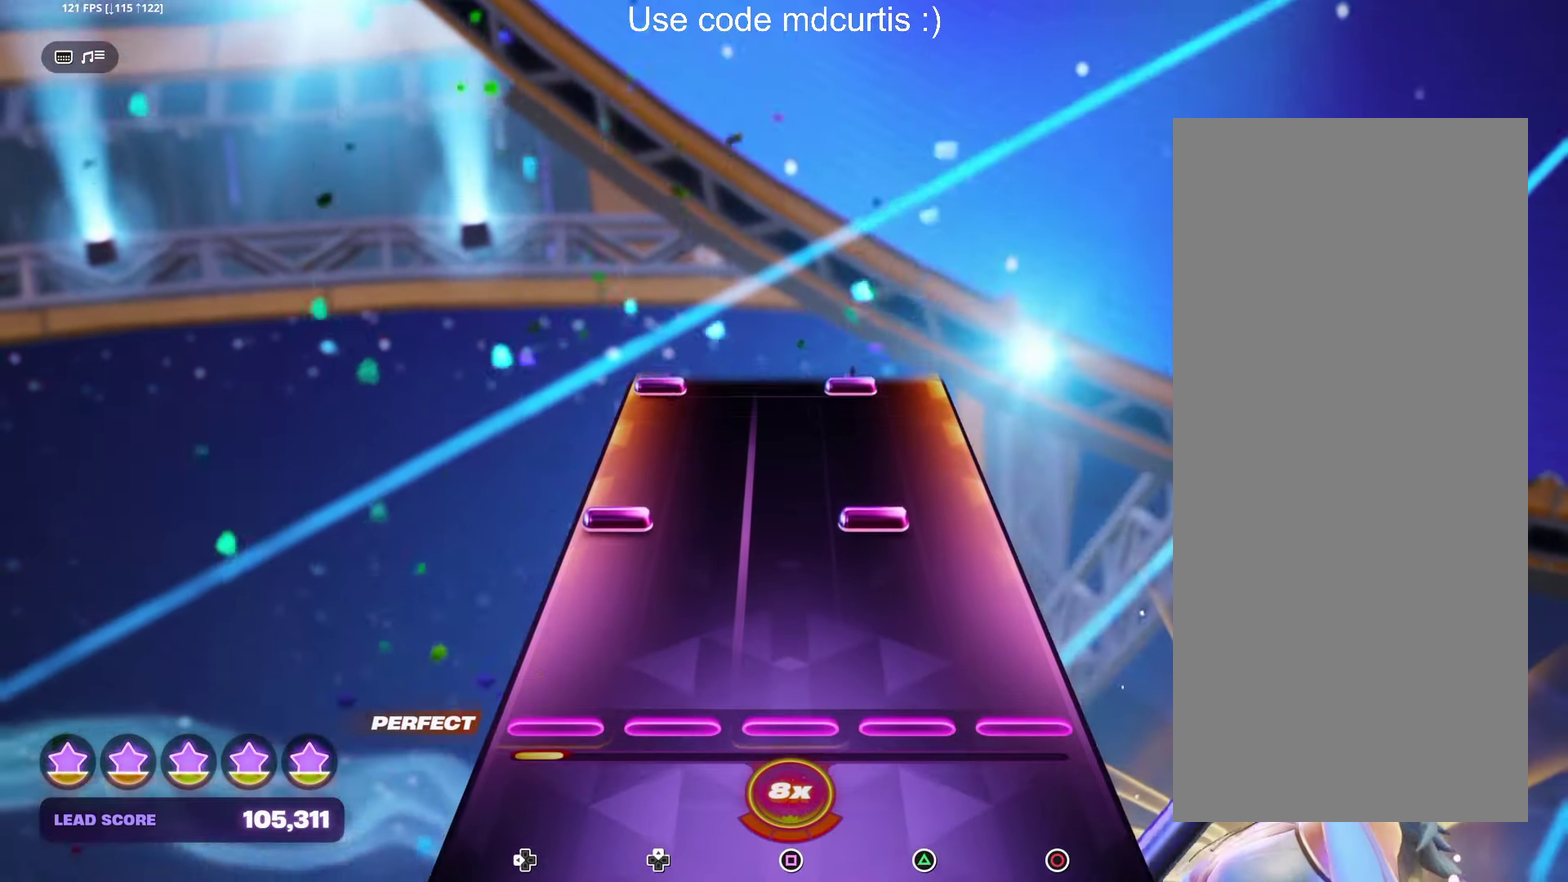
{"buttons": [], "events": [[217, "DPAD_LEFT", "down"], [217, "TRIANGLE", "down"], [333, "DPAD_LEFT", "up"], [333, "TRIANGLE", "up"]]}
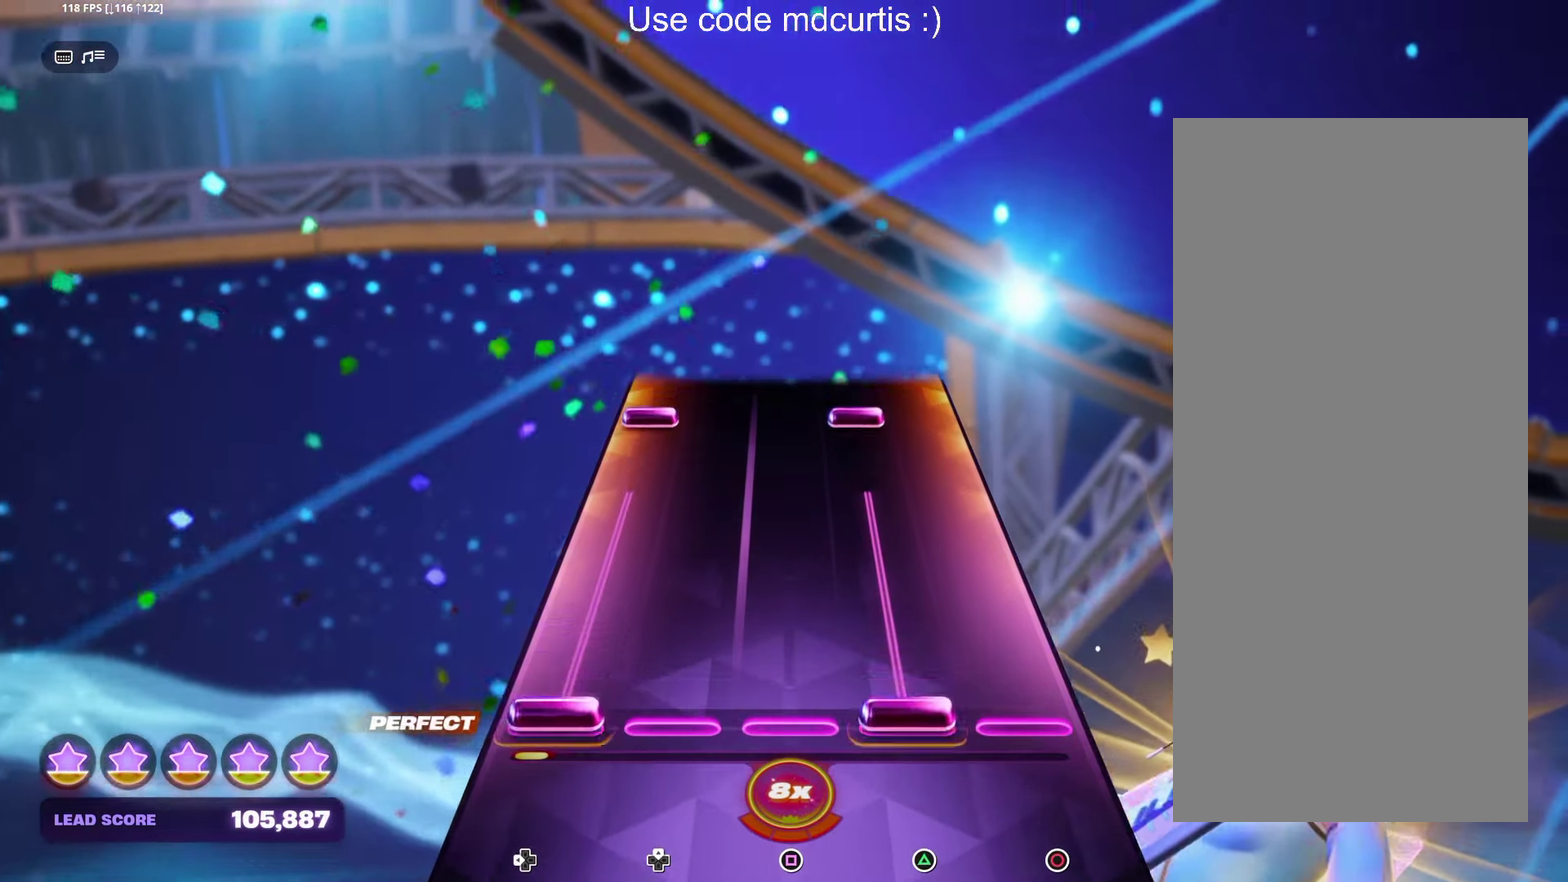
{"buttons": ["TRIANGLE", "DPAD_LEFT"], "events": [[17, "DPAD_LEFT", "down"], [17, "TRIANGLE", "down"], [283, "DPAD_LEFT", "up"], [300, "TRIANGLE", "up"], [433, "DPAD_LEFT", "down"], [433, "TRIANGLE", "down"]]}
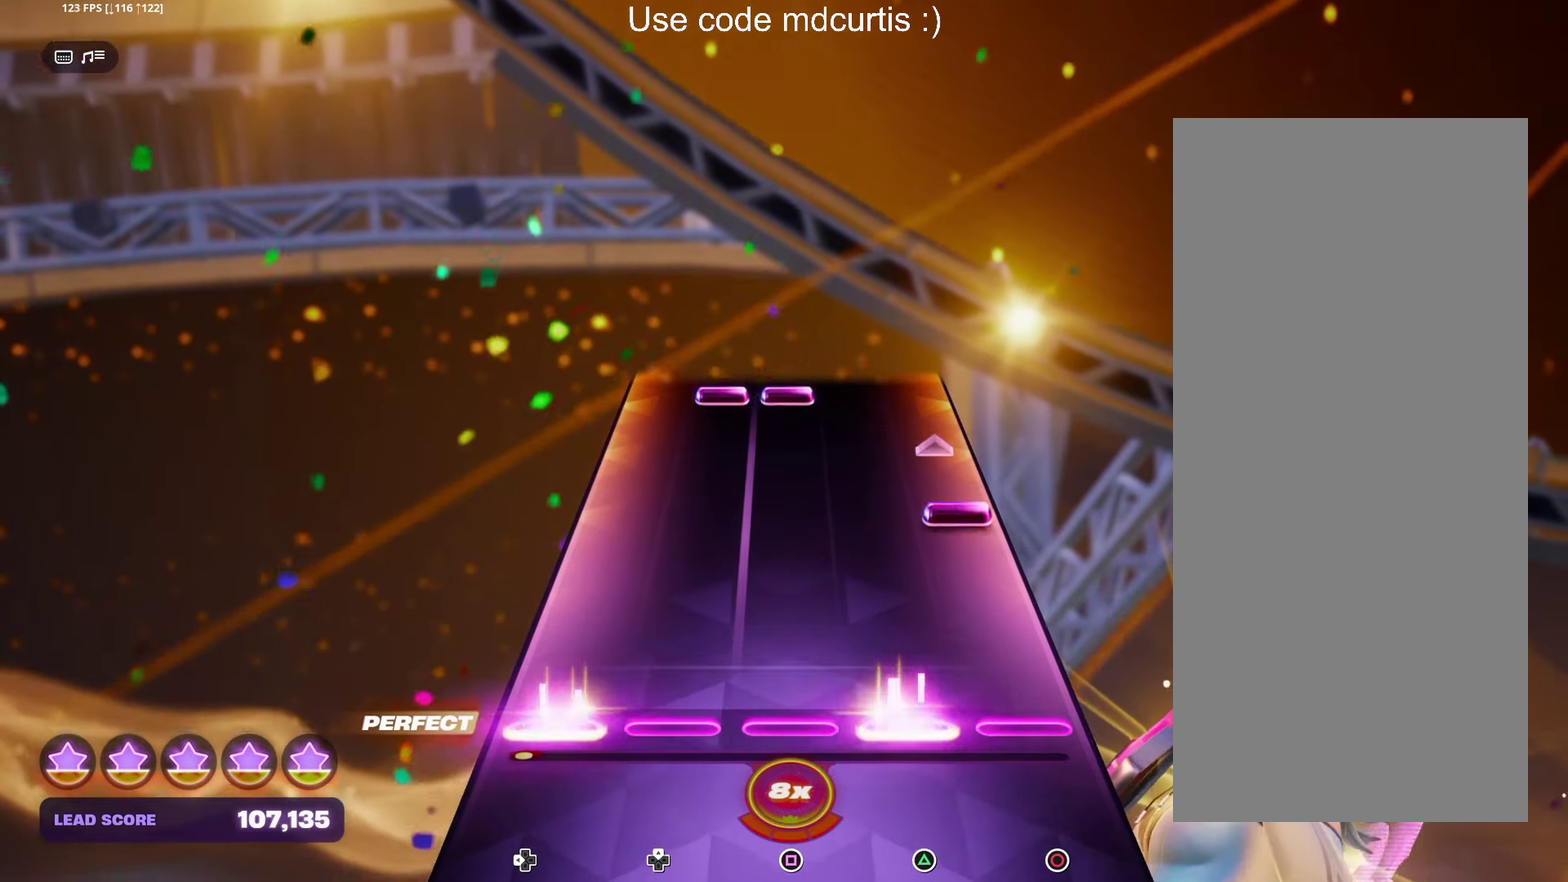
{"buttons": ["SQUARE", "DPAD_UP"], "events": [[50, "DPAD_LEFT", "up"], [50, "TRIANGLE", "up"], [233, "CIRCLE", "down"], [367, "CIRCLE", "up"], [467, "DPAD_UP", "down"], [467, "SQUARE", "down"]]}
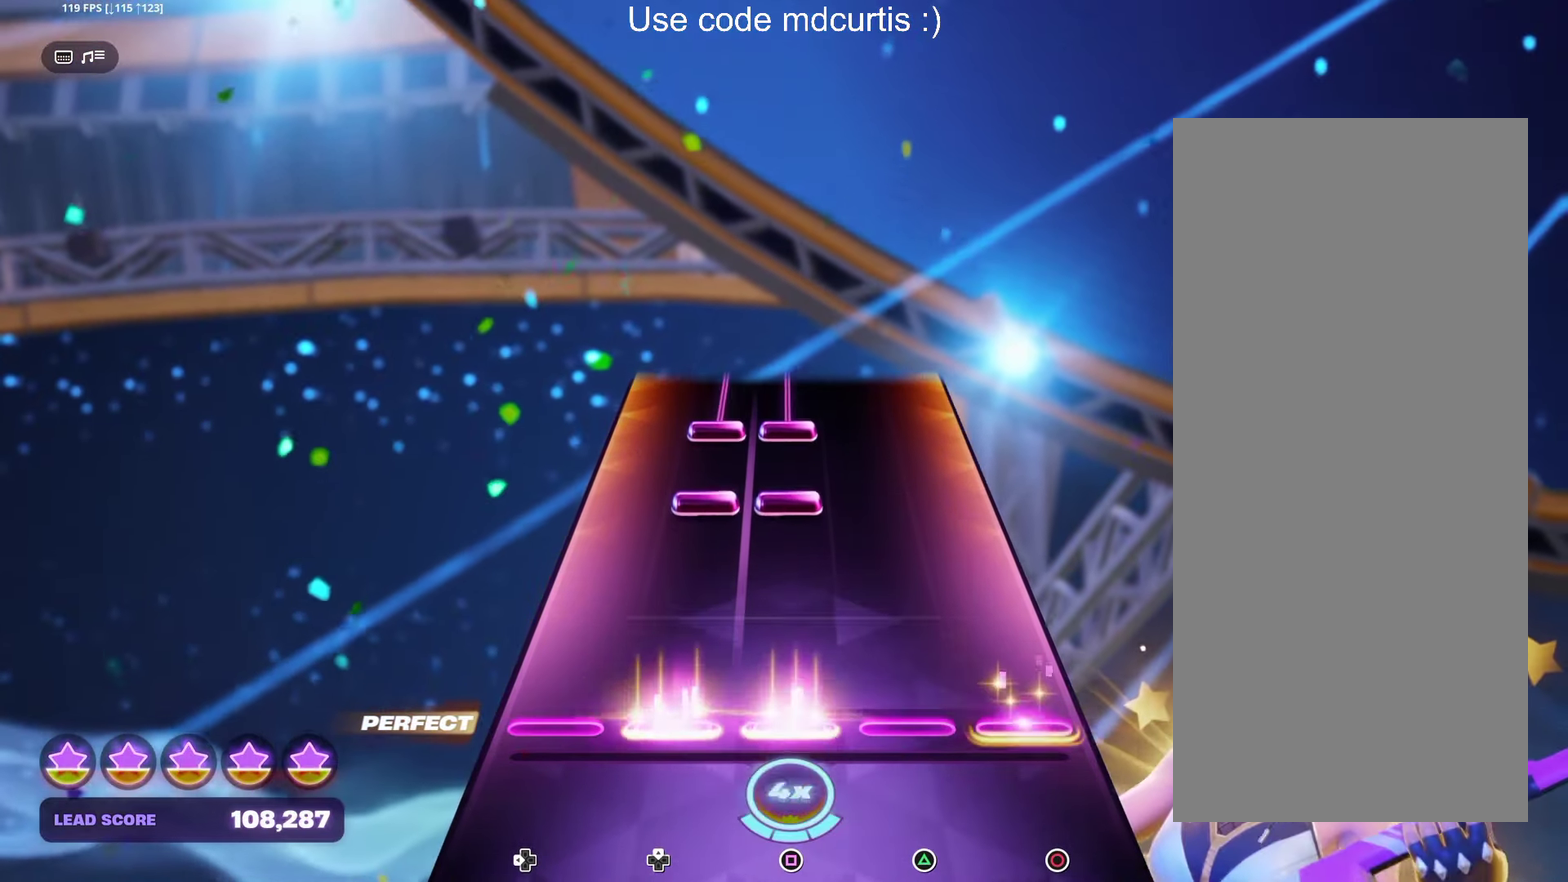
{"buttons": ["SQUARE", "DPAD_UP"], "events": [[67, "DPAD_UP", "up"], [67, "SQUARE", "up"], [250, "DPAD_UP", "down"], [250, "SQUARE", "down"], [333, "DPAD_UP", "up"], [333, "SQUARE", "up"], [383, "DPAD_UP", "down"], [400, "SQUARE", "down"]]}
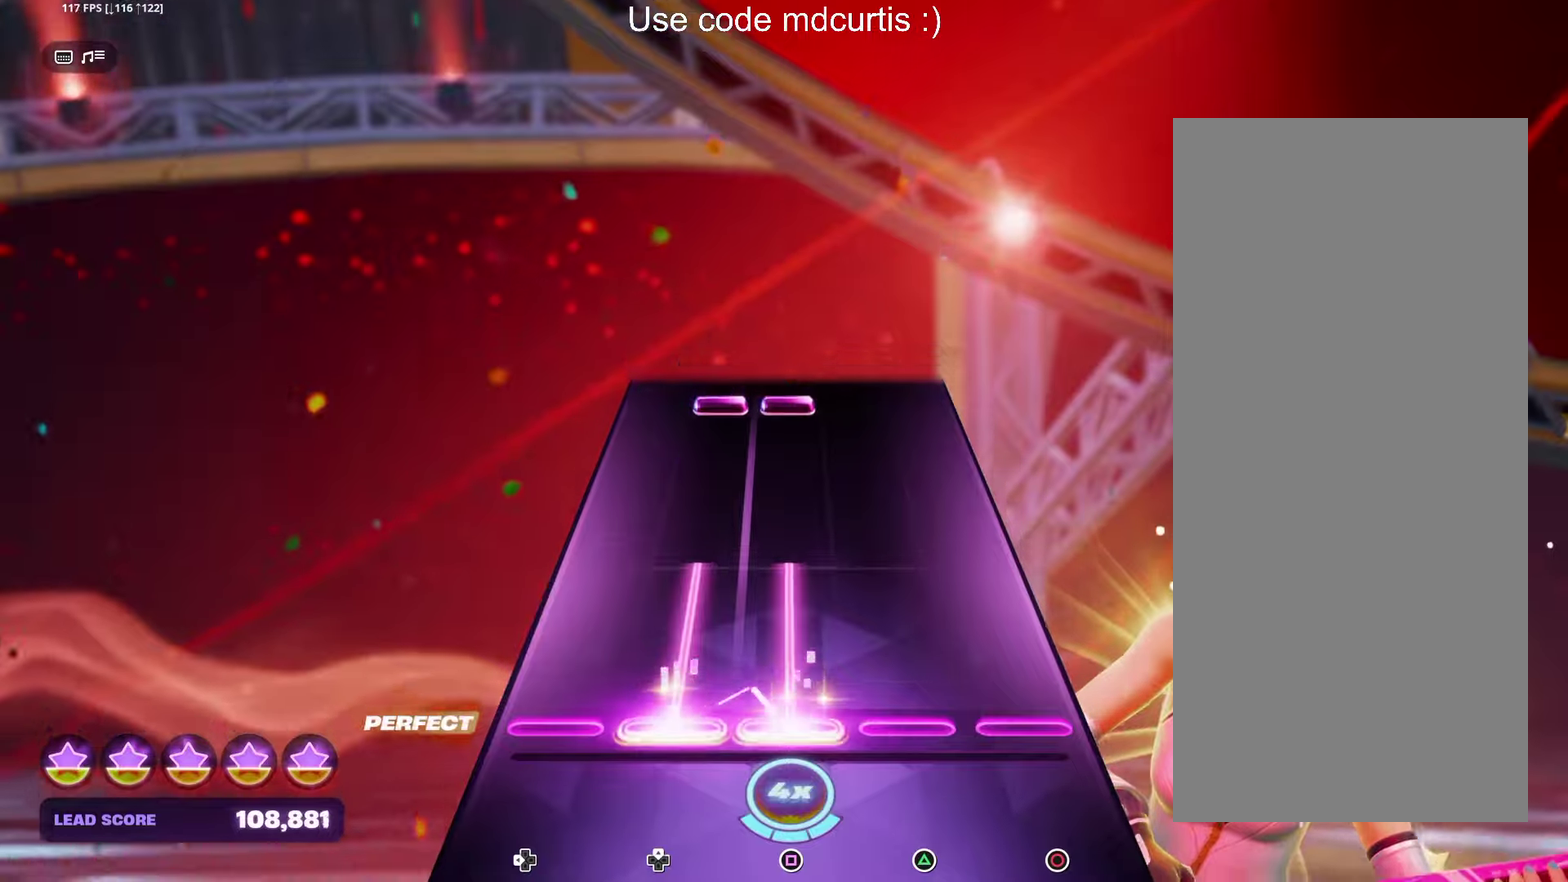
{"buttons": ["SQUARE", "DPAD_UP"], "events": [[200, "DPAD_UP", "up"], [200, "SQUARE", "up"], [433, "DPAD_UP", "down"], [433, "SQUARE", "down"]]}
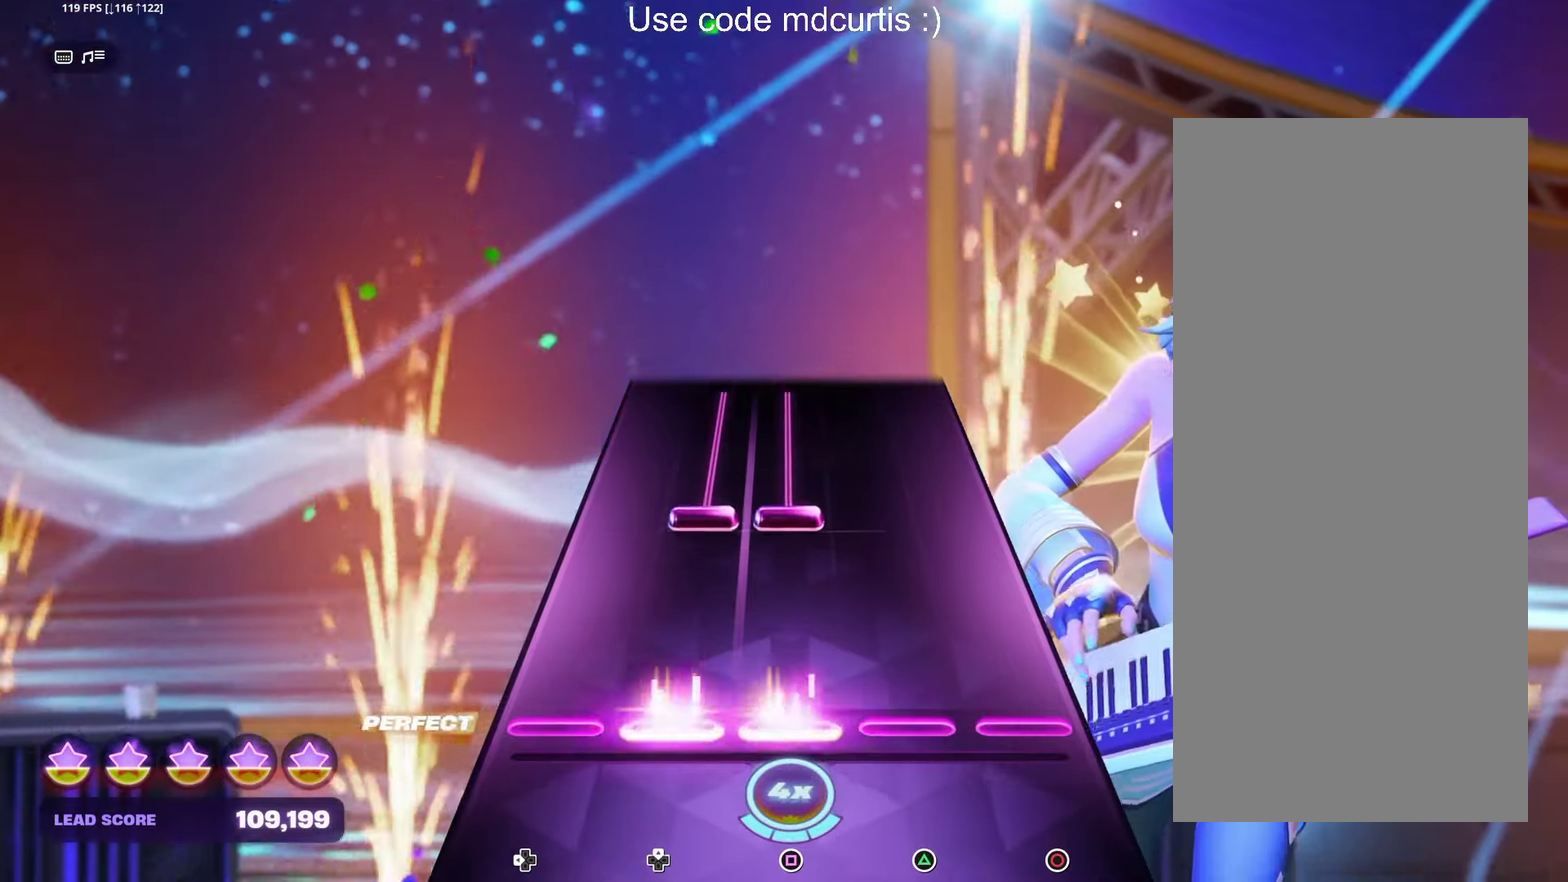
{"buttons": ["SQUARE", "DPAD_UP"], "events": [[33, "DPAD_UP", "up"], [50, "SQUARE", "up"], [233, "DPAD_UP", "down"], [233, "SQUARE", "down"]]}
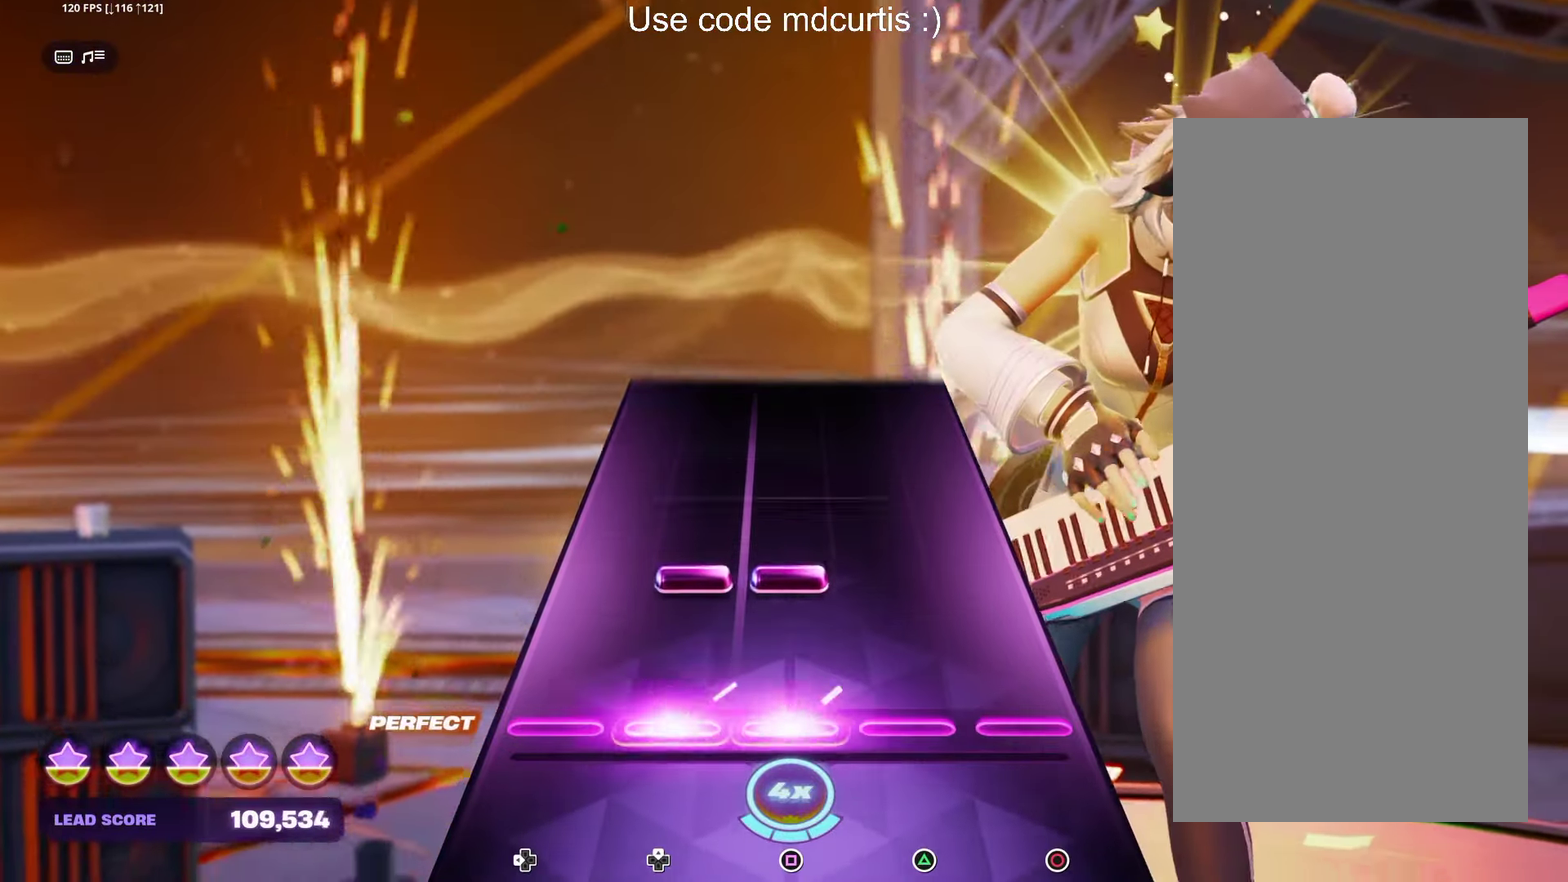
{"buttons": [], "events": [[33, "DPAD_UP", "up"], [33, "SQUARE", "up"], [150, "DPAD_UP", "down"], [150, "SQUARE", "down"], [250, "DPAD_UP", "up"], [250, "SQUARE", "up"]]}
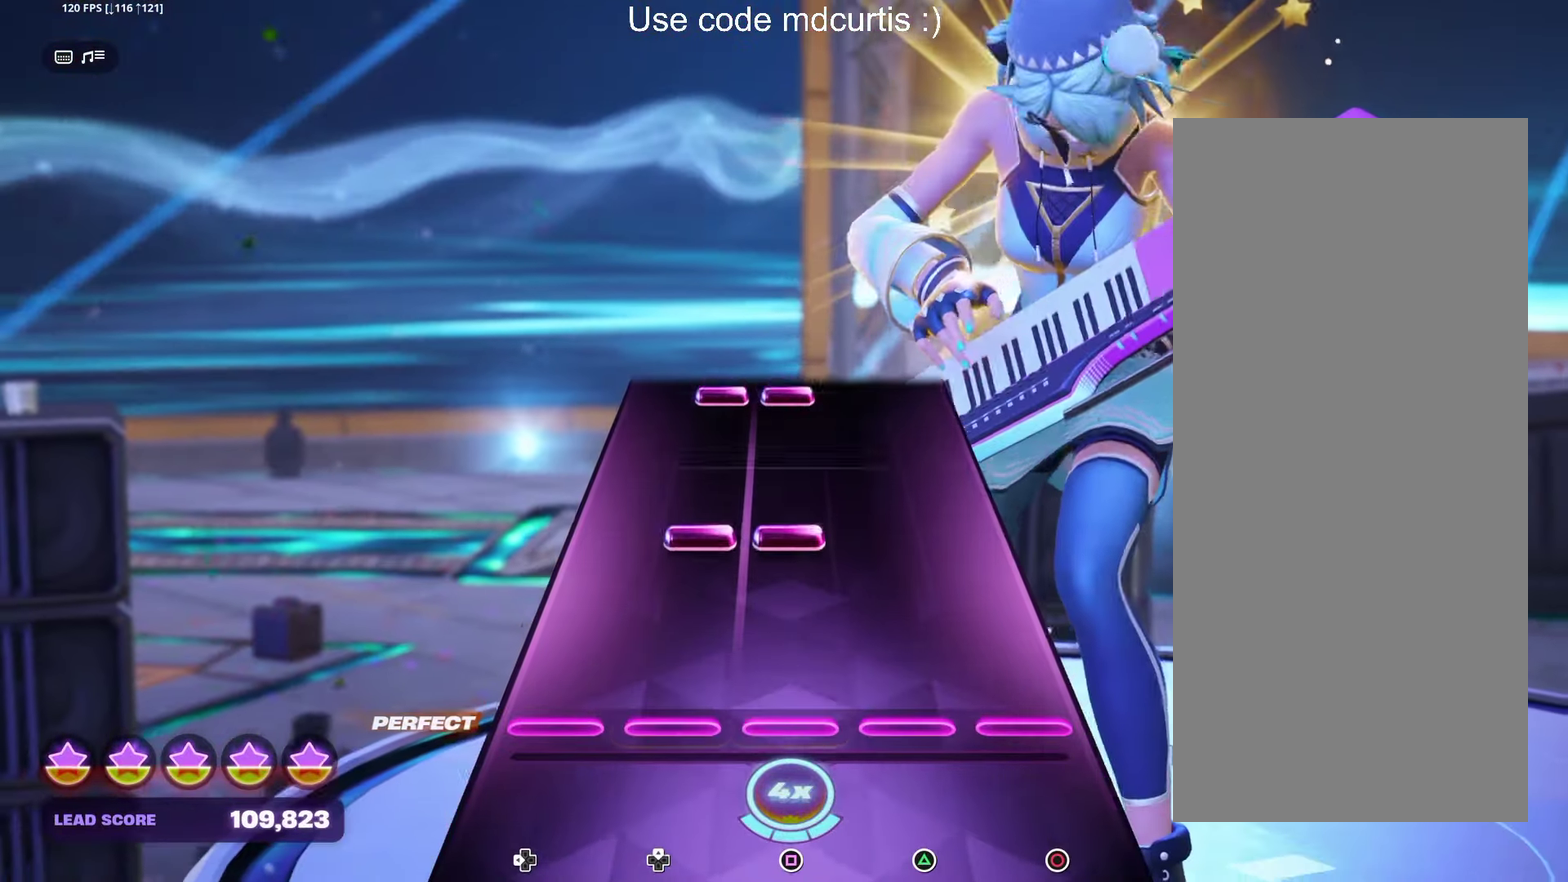
{"buttons": ["SQUARE", "DPAD_UP"], "events": [[200, "DPAD_UP", "down"], [200, "SQUARE", "down"], [317, "DPAD_UP", "up"], [317, "SQUARE", "up"], [483, "DPAD_UP", "down"], [483, "SQUARE", "down"]]}
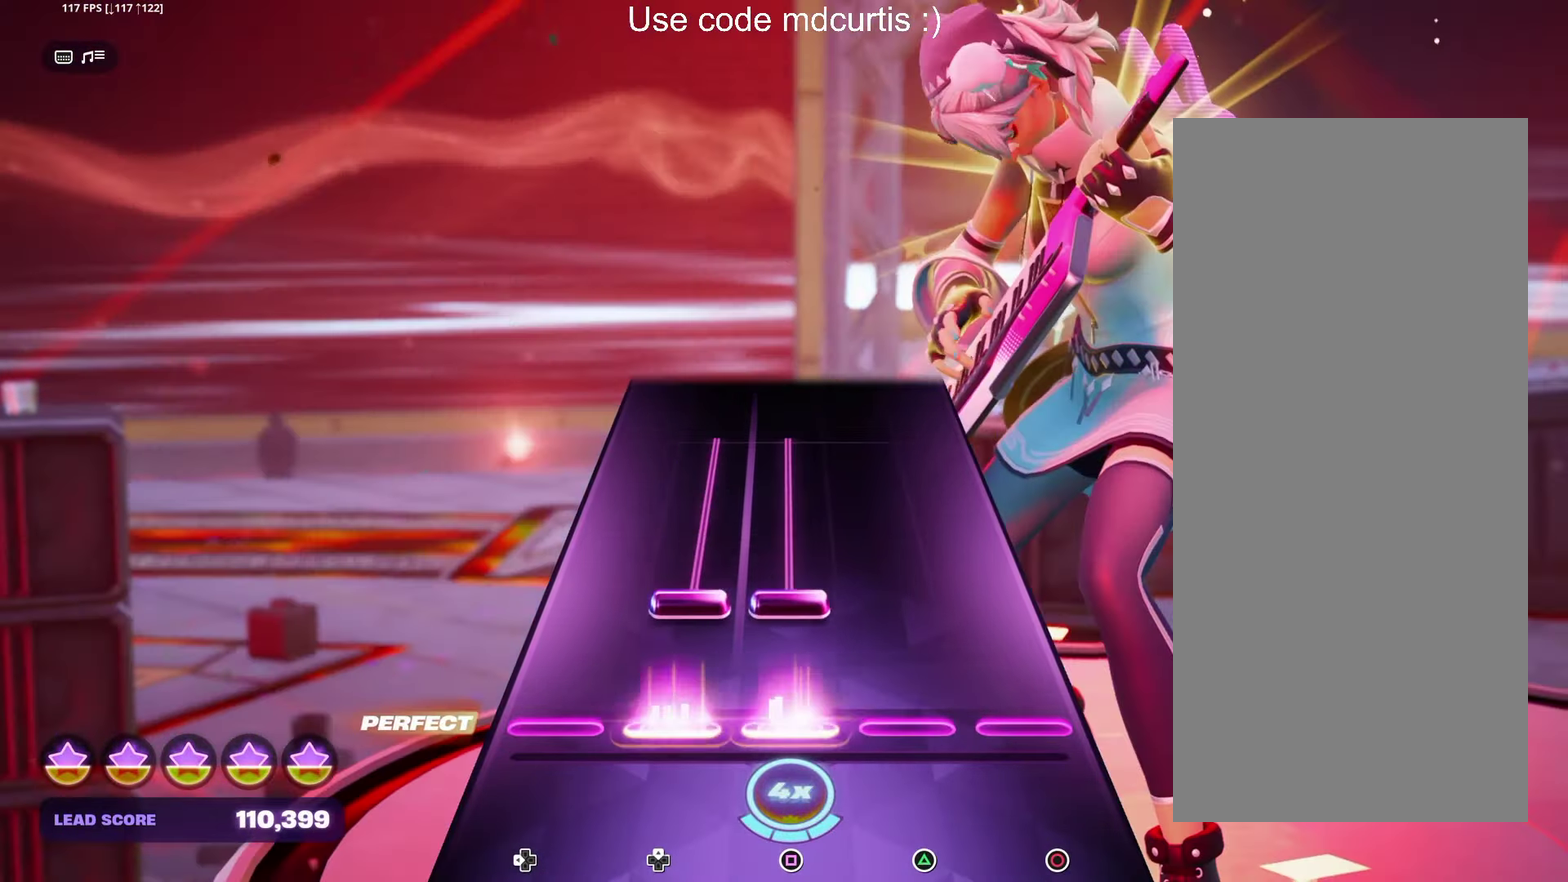
{"buttons": [], "events": [[67, "DPAD_UP", "up"], [67, "SQUARE", "up"], [117, "DPAD_UP", "down"], [117, "SQUARE", "down"], [400, "DPAD_UP", "up"], [400, "SQUARE", "up"]]}
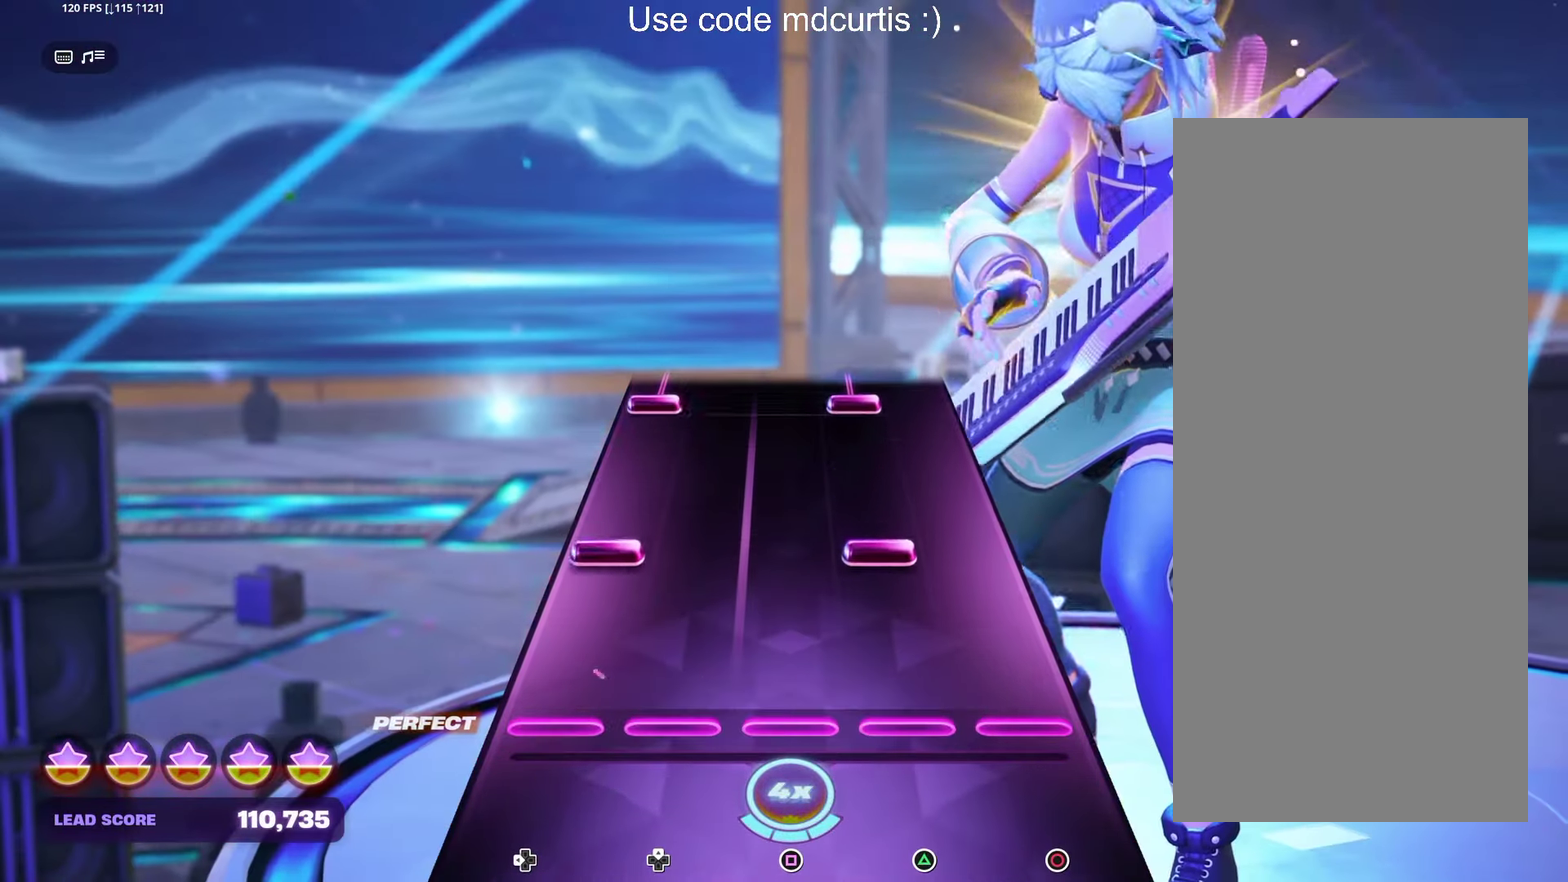
{"buttons": ["TRIANGLE", "DPAD_LEFT"], "events": [[167, "DPAD_LEFT", "down"], [167, "TRIANGLE", "down"], [267, "DPAD_LEFT", "up"], [283, "TRIANGLE", "up"], [450, "DPAD_LEFT", "down"], [450, "TRIANGLE", "down"]]}
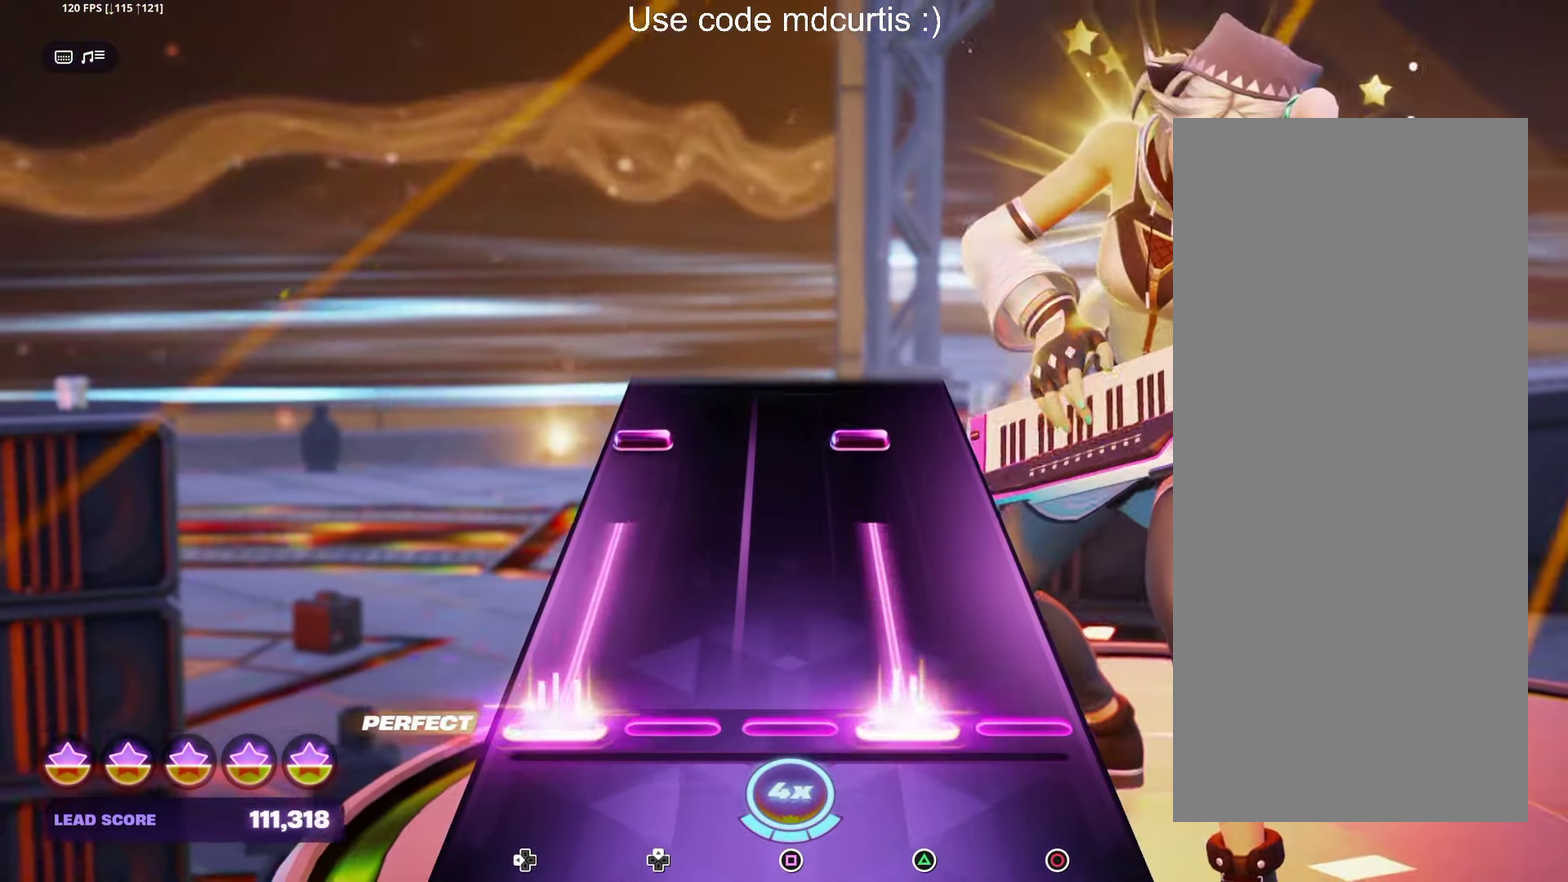
{"buttons": [], "events": [[233, "DPAD_LEFT", "up"], [267, "TRIANGLE", "up"], [367, "DPAD_LEFT", "down"], [367, "TRIANGLE", "down"], [467, "DPAD_LEFT", "up"], [483, "TRIANGLE", "up"]]}
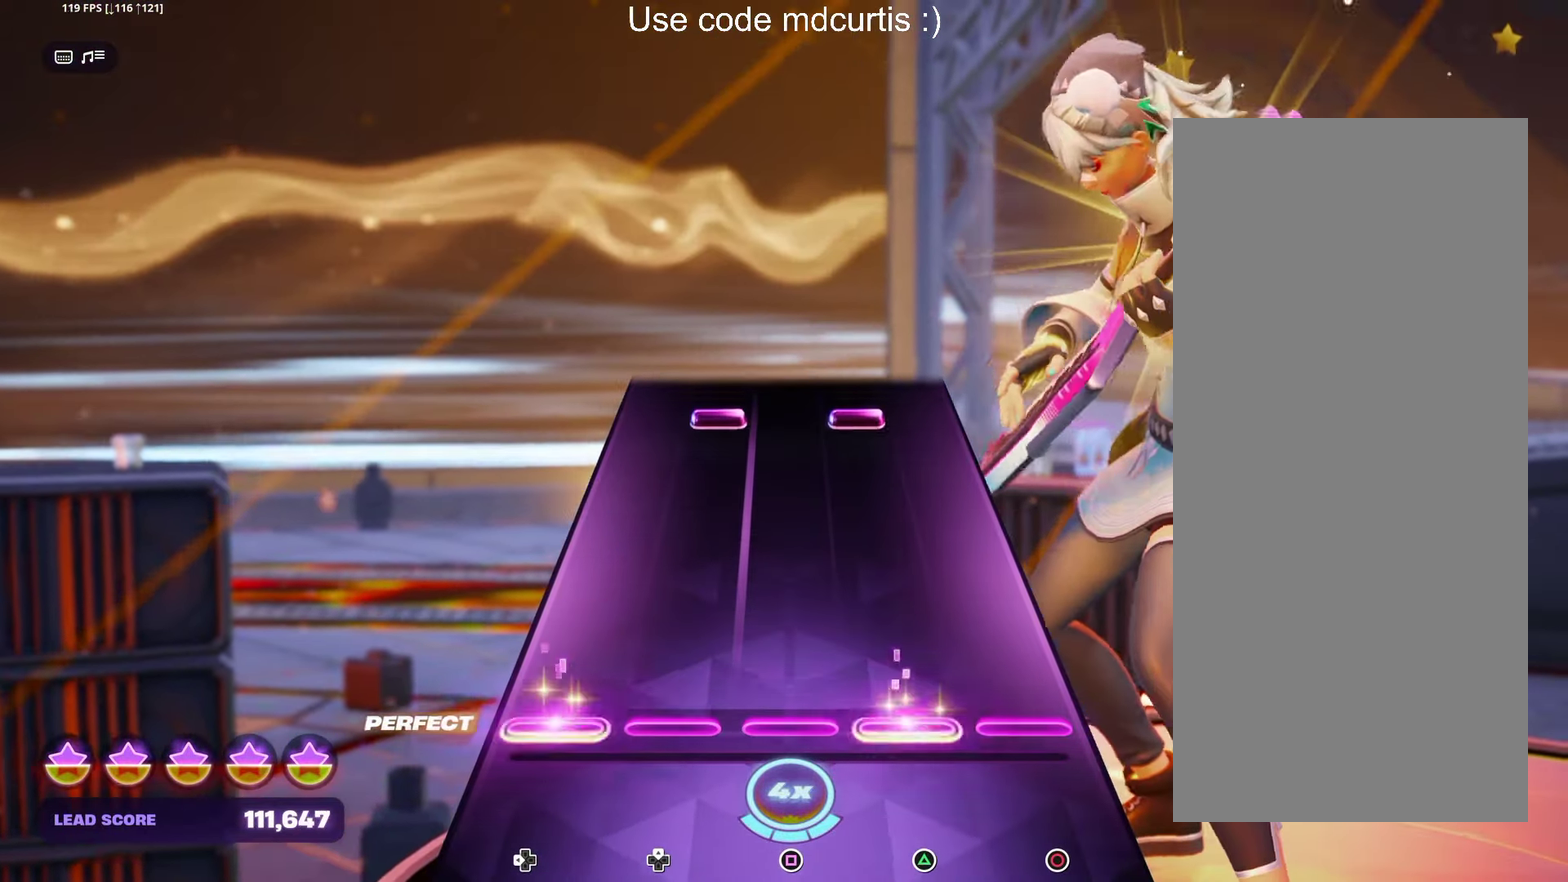
{"buttons": ["TRIANGLE", "DPAD_UP"], "events": [[417, "DPAD_UP", "down"], [417, "TRIANGLE", "down"]]}
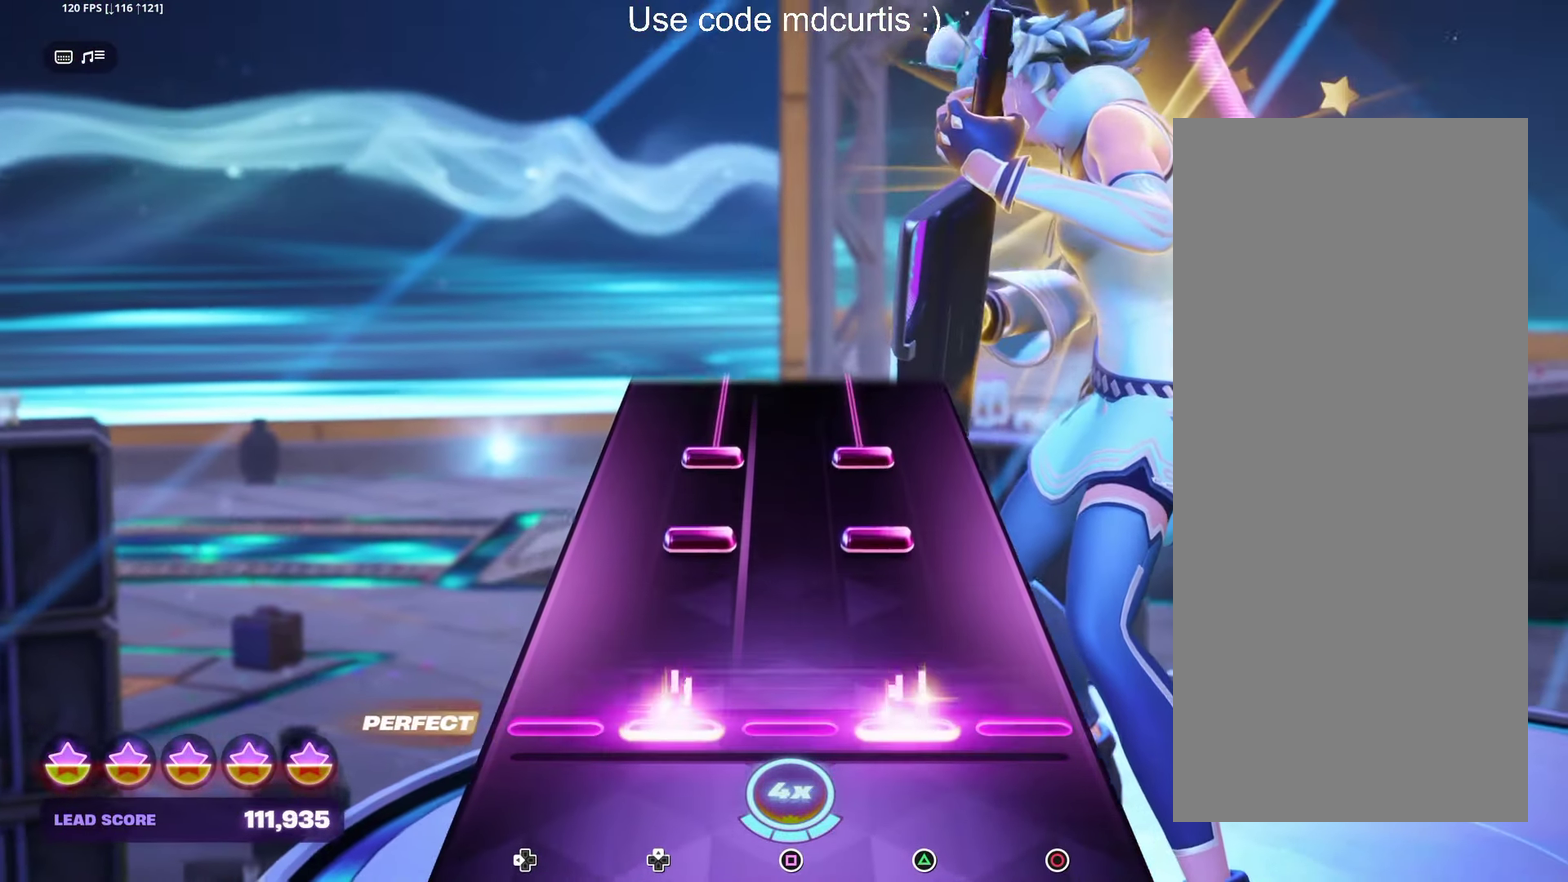
{"buttons": ["TRIANGLE", "DPAD_UP"], "events": [[33, "DPAD_UP", "up"], [33, "TRIANGLE", "up"], [183, "DPAD_UP", "down"], [183, "TRIANGLE", "down"], [267, "DPAD_UP", "up"], [267, "TRIANGLE", "up"], [317, "DPAD_UP", "down"], [317, "TRIANGLE", "down"]]}